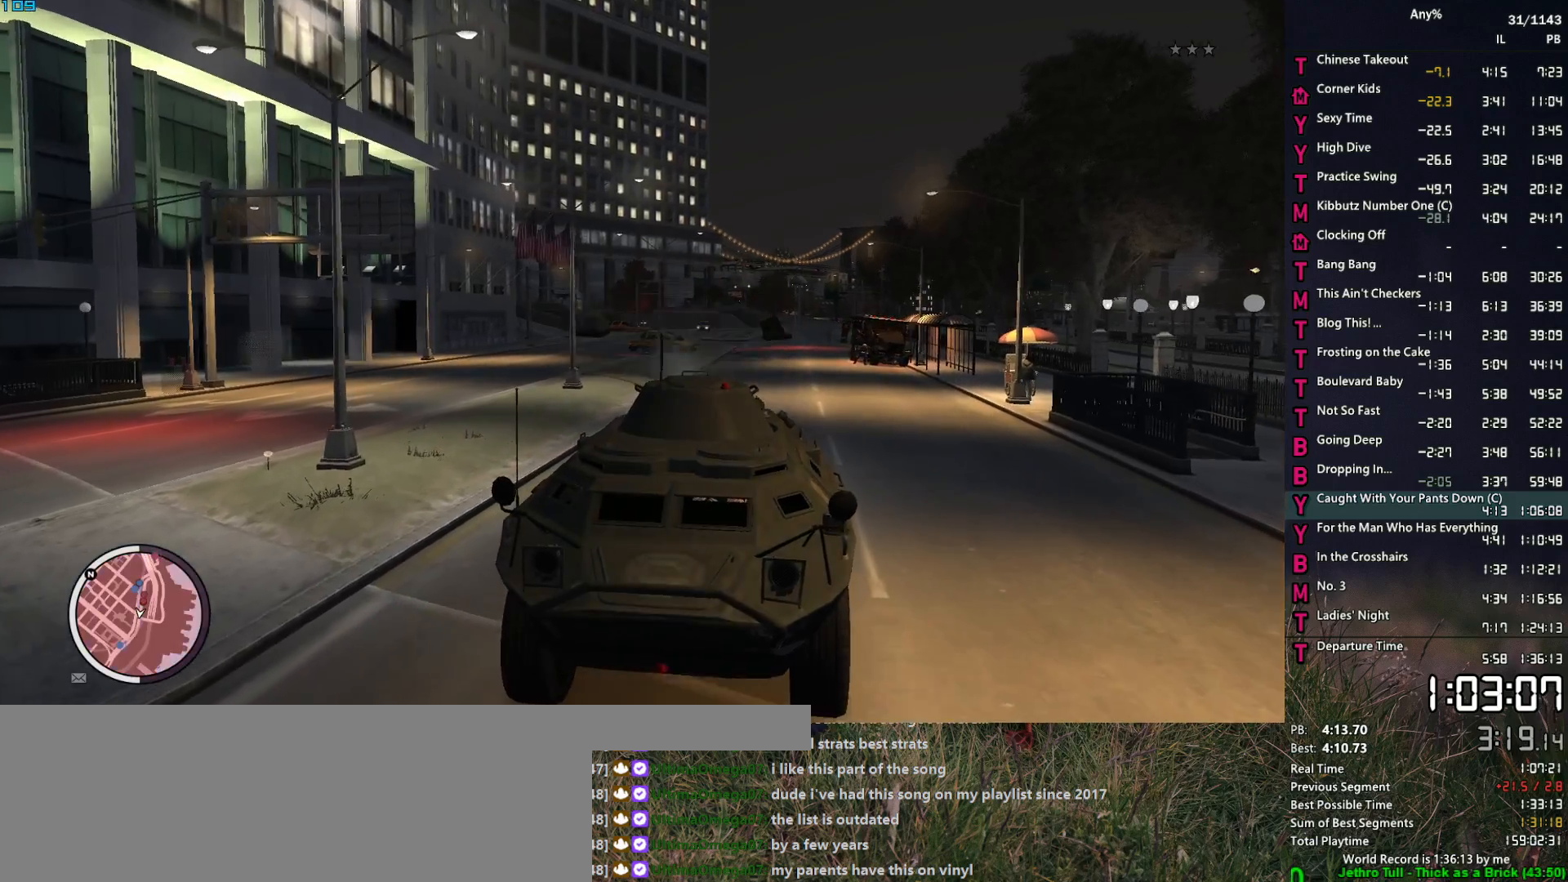
Gameplay with keyboard and mouse; each line is a JSON object with the keys and mouse buttons held at the frame after it. "events" lists presses ("down") and releases ("up") of "1", "2", "3", "4", "5", "6", "a", "alt", "caps_lock", "ctrl", "d", "down", "e", "escape", "f", "f2", "q", "r", "return", "s", "shift", "space", "t", "tab", "up", "v", "w", "mouse_left", "mouse_middle", "mouse_right", "mouse_mb4", "mouse_mb5", "mouse_wheel_up" and "mouse_wheel_down" between this image and that frame as [ms after this image, input, new state], when the widget could be followed in between. "mouse_left", "mouse_middle", "mouse_right", "mouse_mb4", "mouse_mb5", "mouse_wheel_up", "mouse_wheel_down" = the "left", "middle", "right", "mb4", "mb5", "wheel_up", "wheel_down" buttons of the "mouse" list. No other keys are recorded. "mouse_move" is the direction in which the mouse moves at that frame (one of eight, or "still"), when it could be read.
{"keys": [], "mouse": ["left"], "mouse_move": "still", "events": [[333, "a", "down"], [333, "s", "down"], [467, "a", "up"], [467, "s", "up"]]}
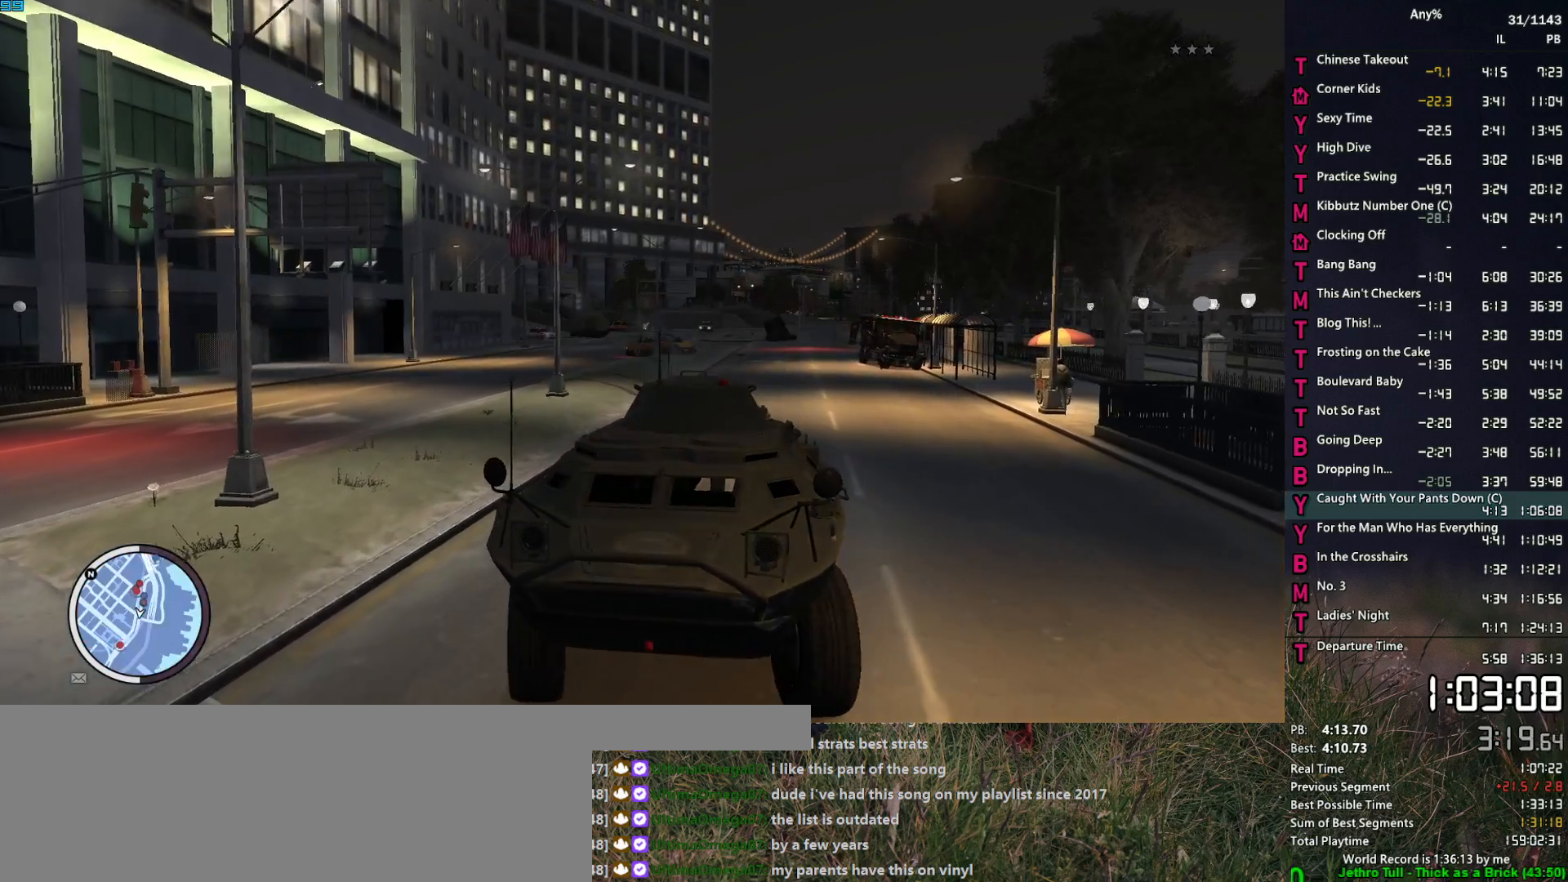
{"keys": ["w"], "mouse": ["left"], "mouse_move": "down-left", "events": [[100, "w", "down"]]}
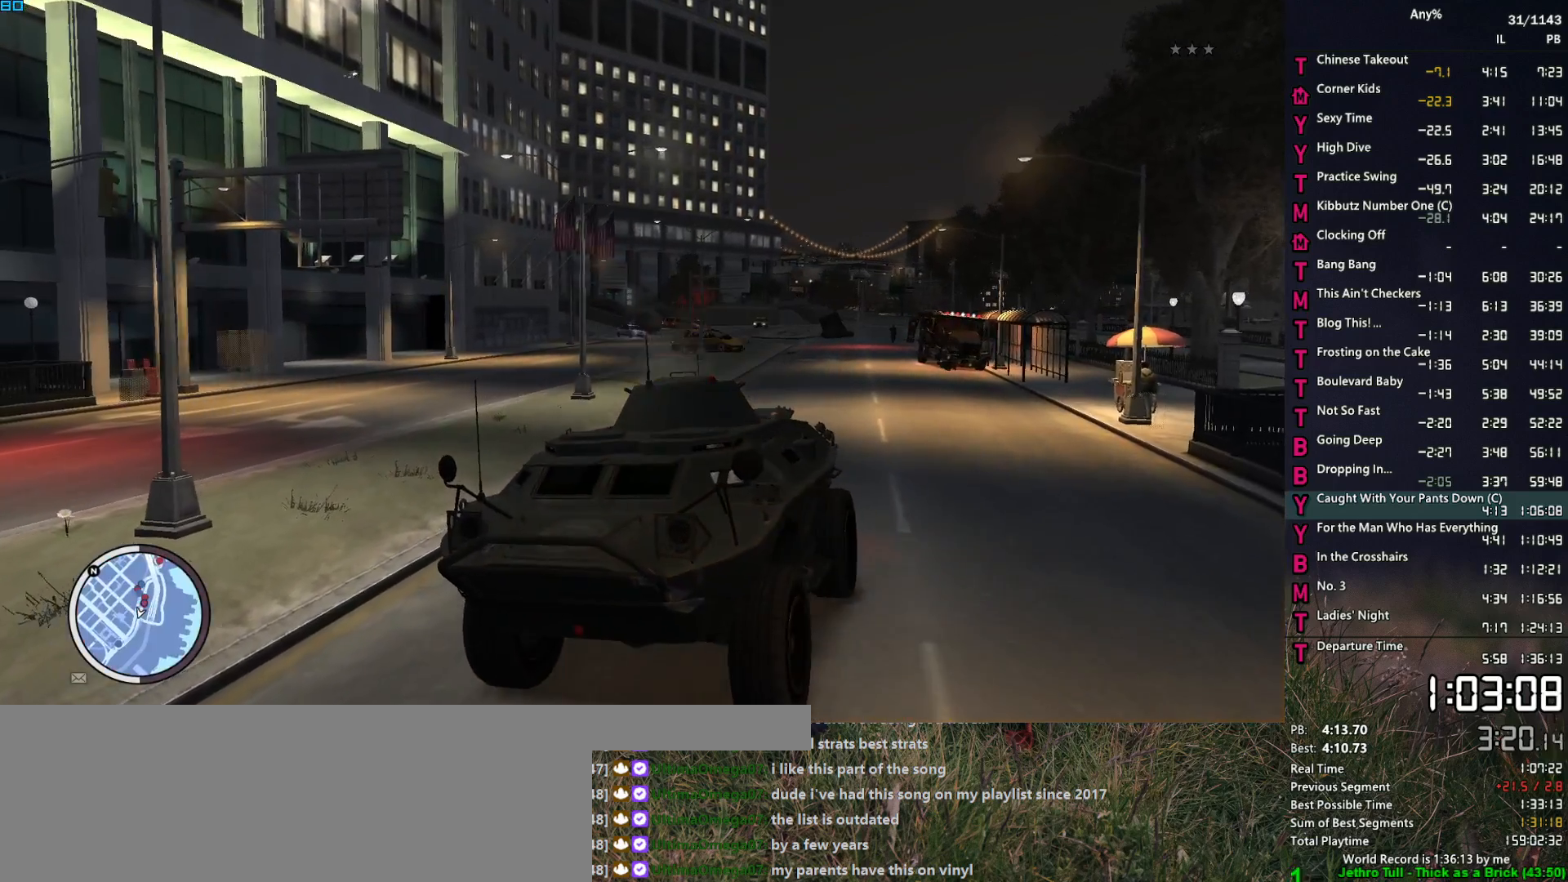
{"keys": ["w"], "mouse": ["left"], "mouse_move": "right", "events": []}
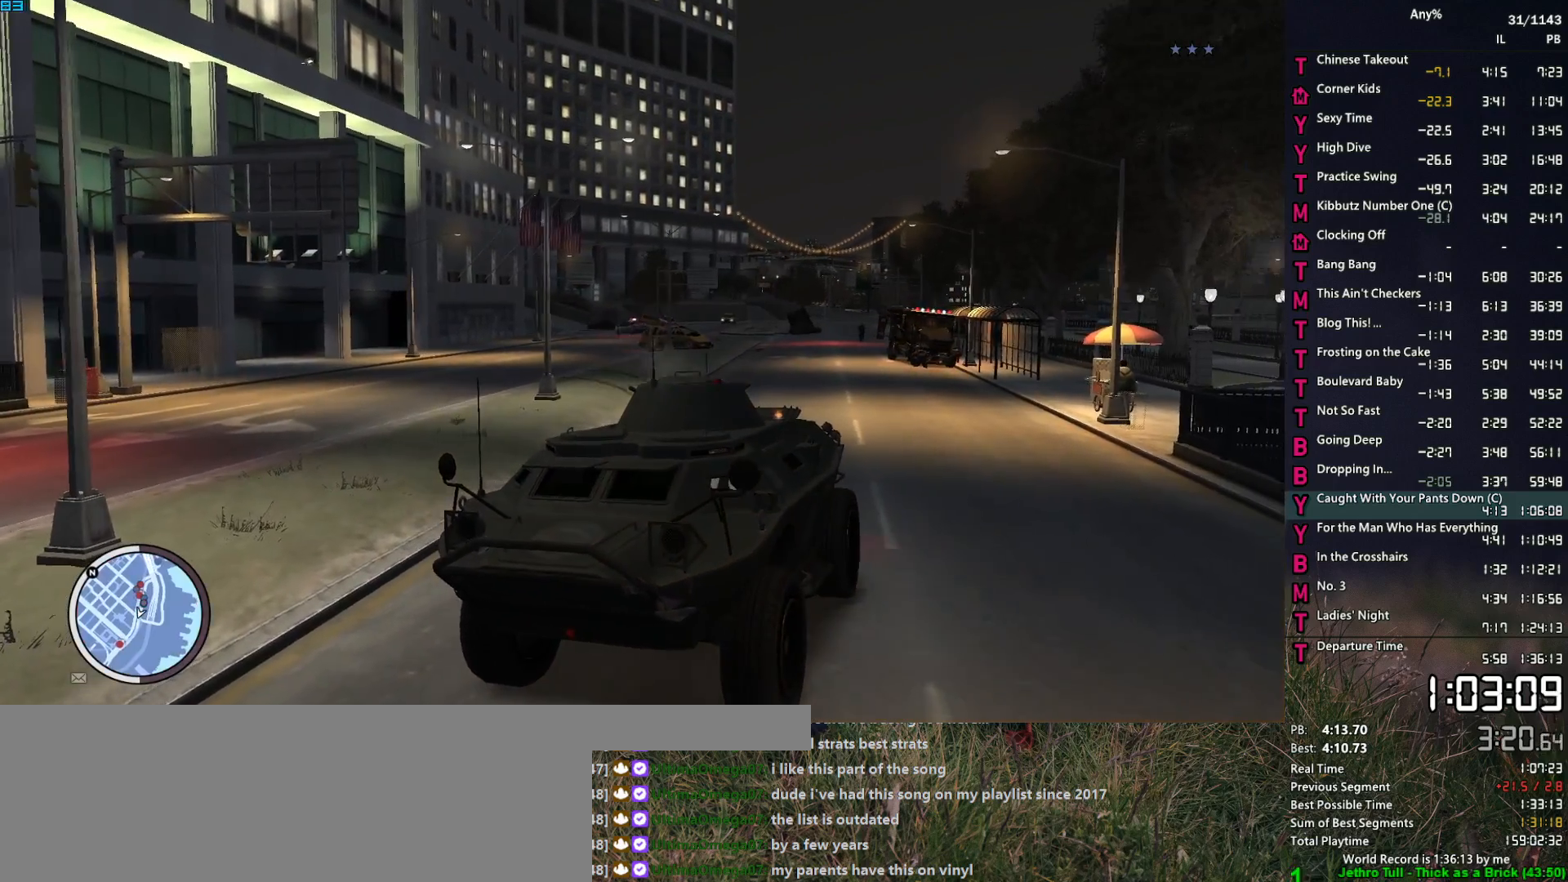
{"keys": ["w"], "mouse": ["left"], "mouse_move": "right", "events": []}
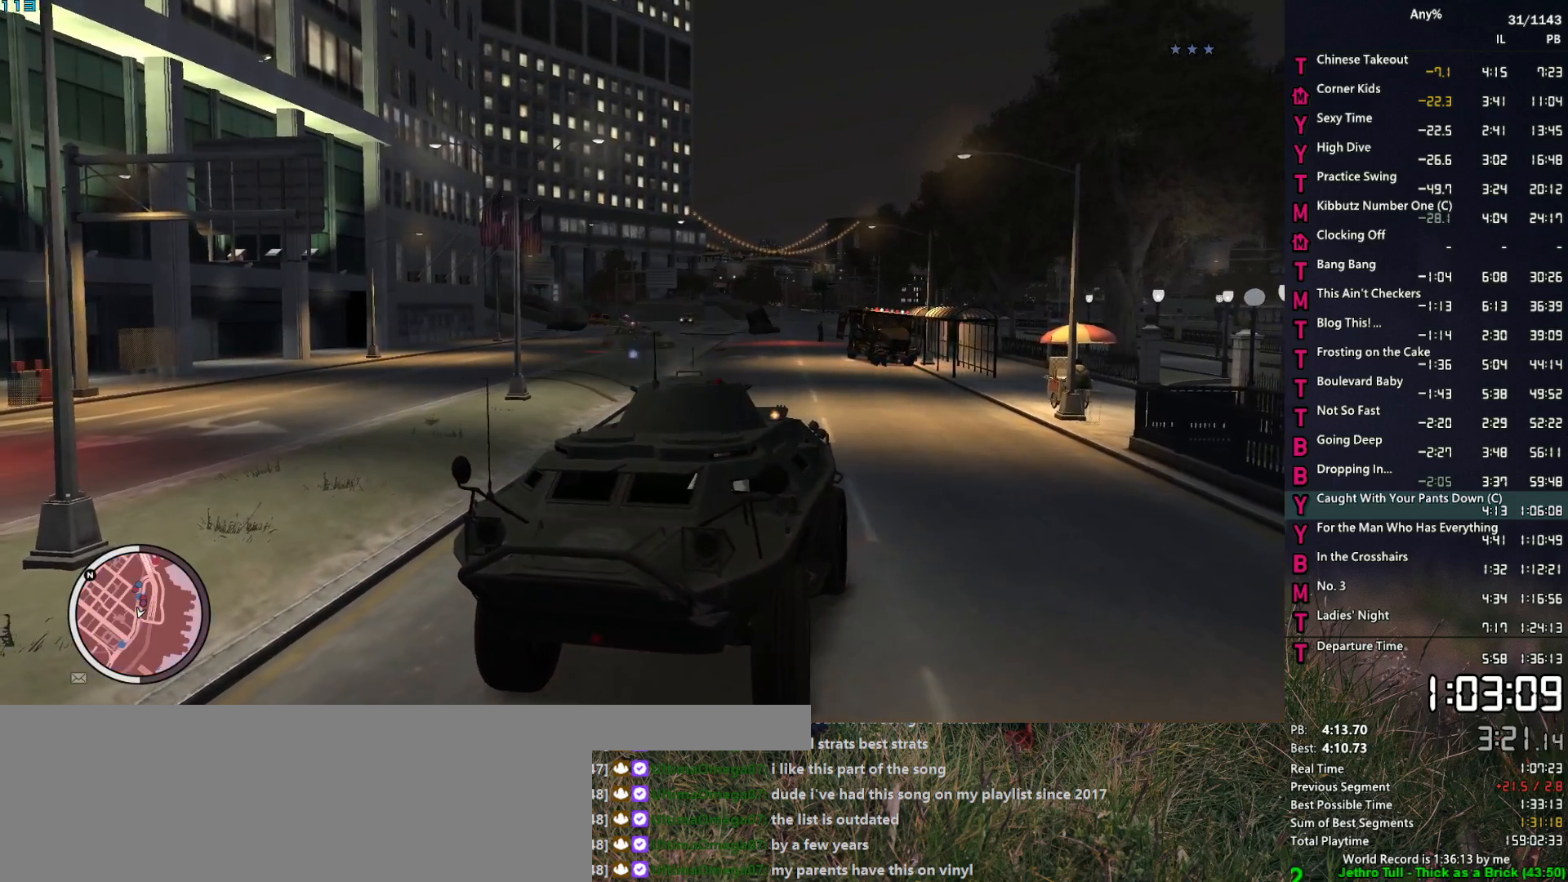
{"keys": ["w"], "mouse": ["left"], "mouse_move": "still", "events": [[150, "w", "up"], [383, "w", "down"]]}
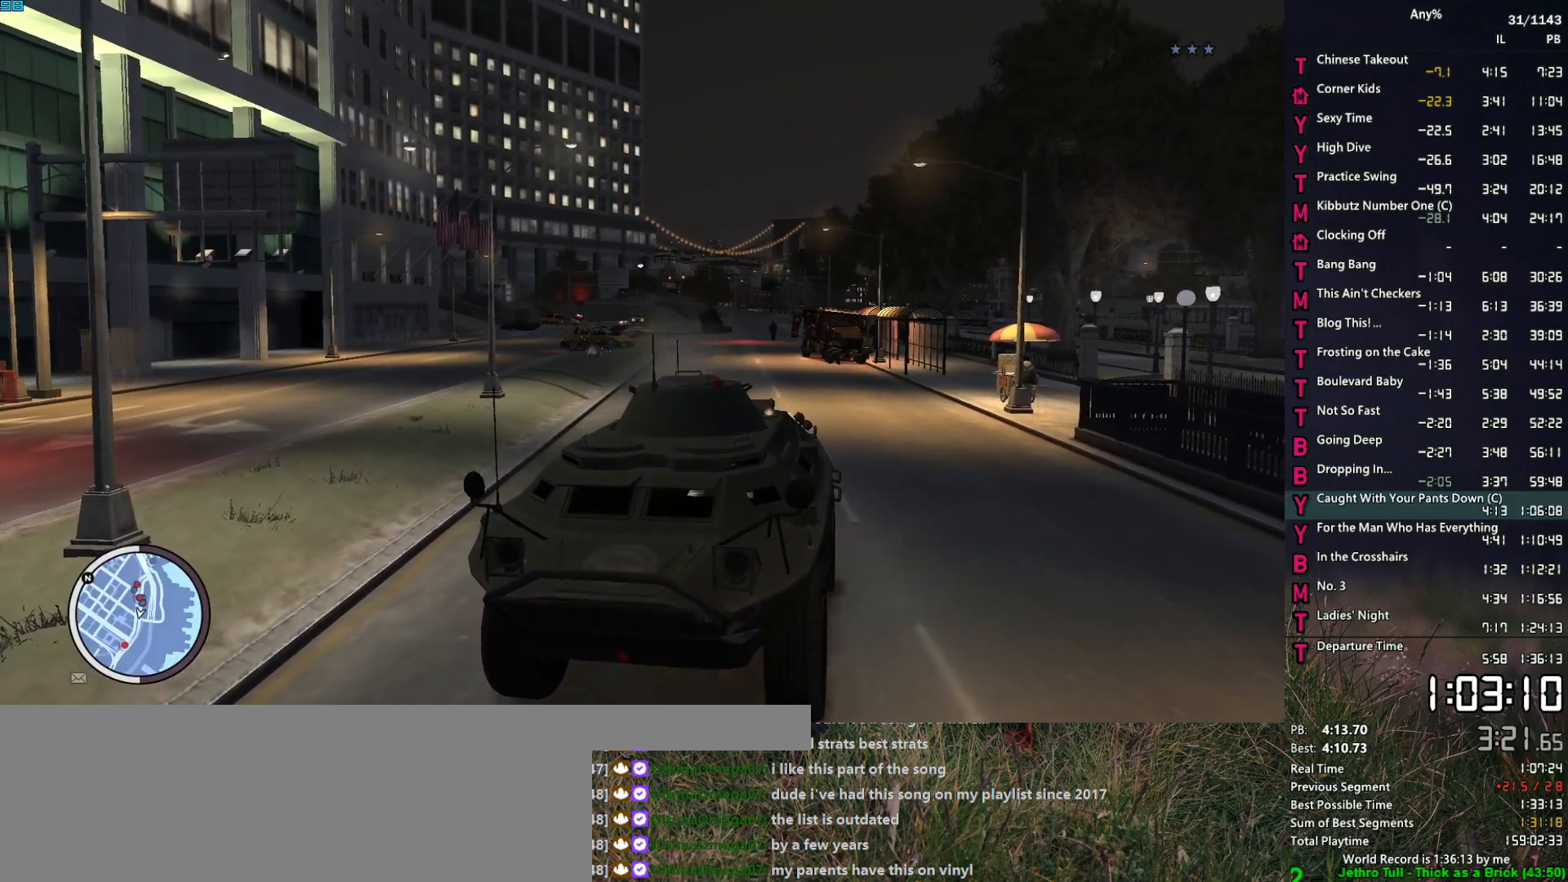
{"keys": ["a", "w"], "mouse": ["left"], "mouse_move": "still", "events": [[33, "w", "up"], [267, "w", "down"], [500, "a", "down"]]}
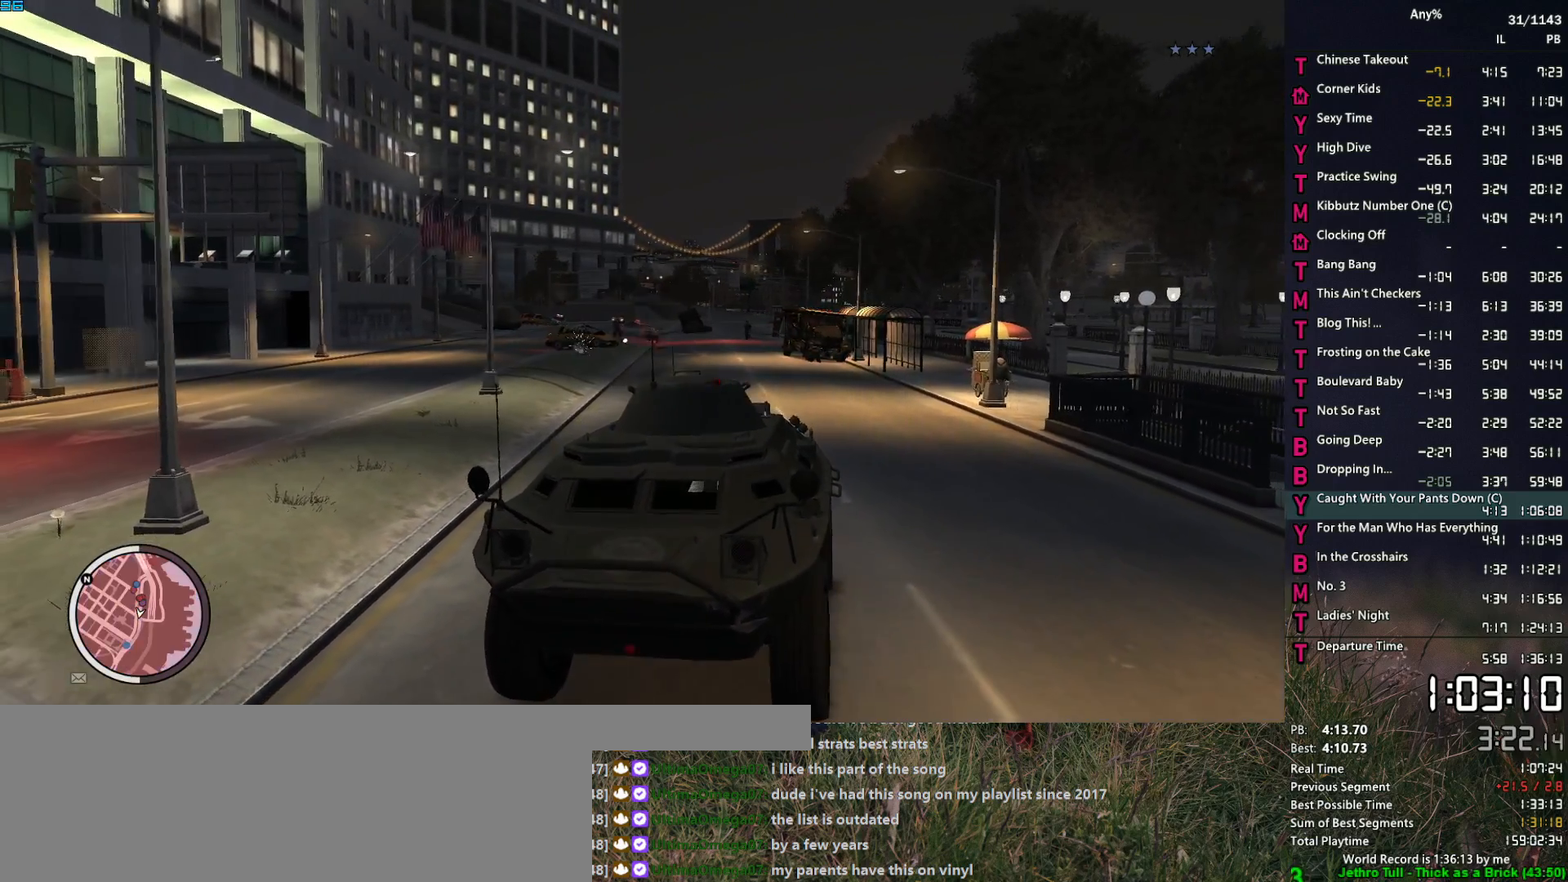
{"keys": ["w"], "mouse": ["left"], "mouse_move": "still", "events": [[50, "a", "up"], [233, "w", "up"], [367, "w", "down"]]}
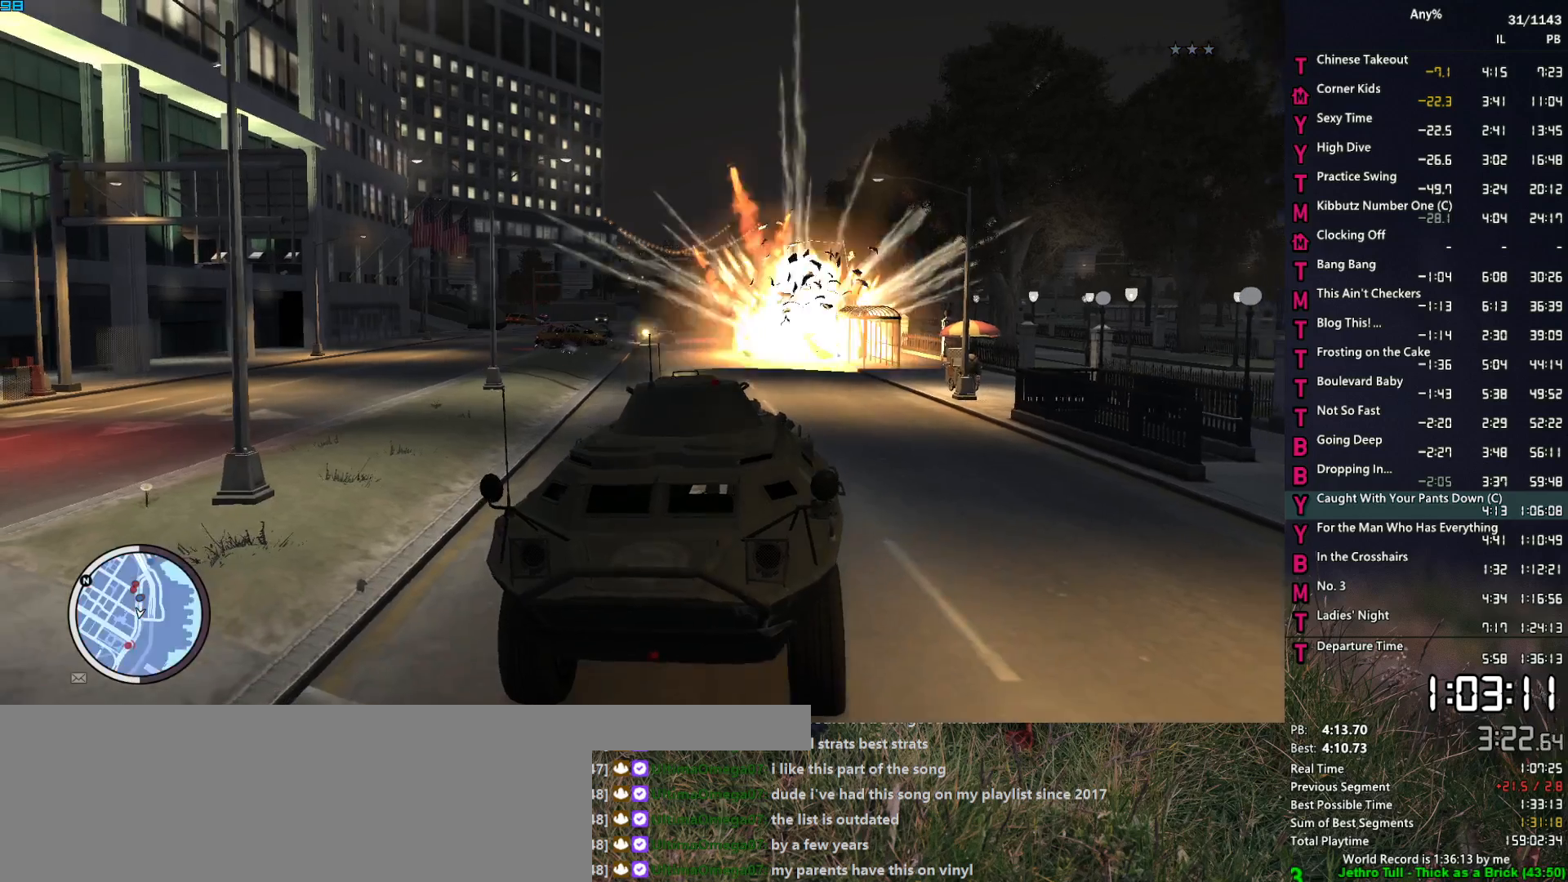
{"keys": ["w"], "mouse": ["left"], "mouse_move": "still", "events": [[383, "a", "down"], [483, "a", "up"]]}
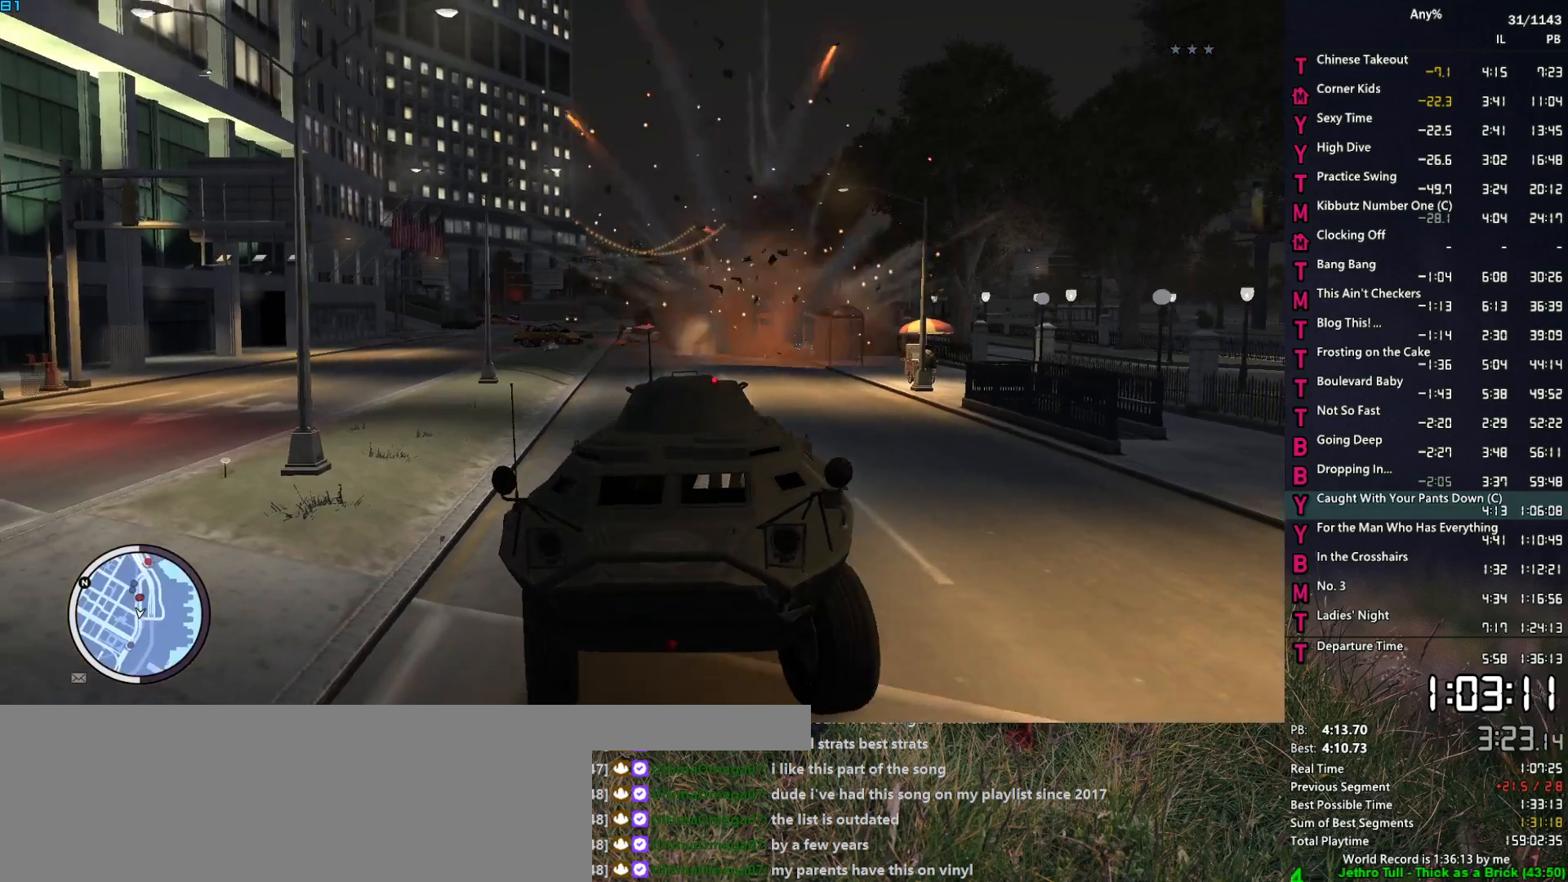
{"keys": ["w"], "mouse": [], "mouse_move": "left", "events": [[33, "w", "up"], [317, "mouse_left", "up"], [317, "w", "down"], [400, "a", "down"], [500, "a", "up"]]}
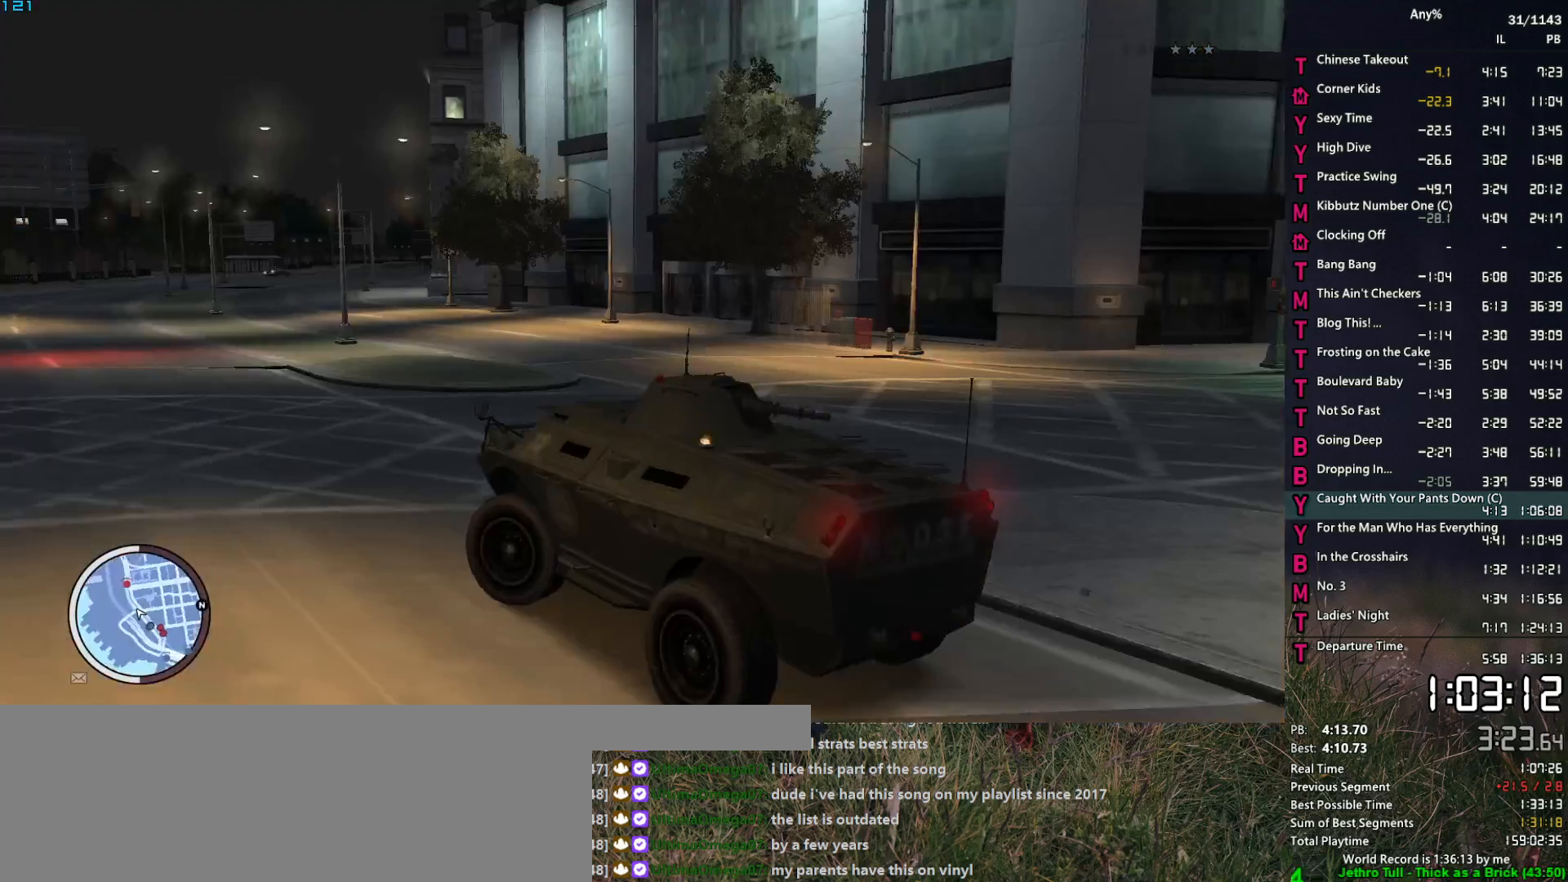
{"keys": ["w"], "mouse": [], "mouse_move": "up", "events": [[183, "a", "down"], [333, "a", "up"]]}
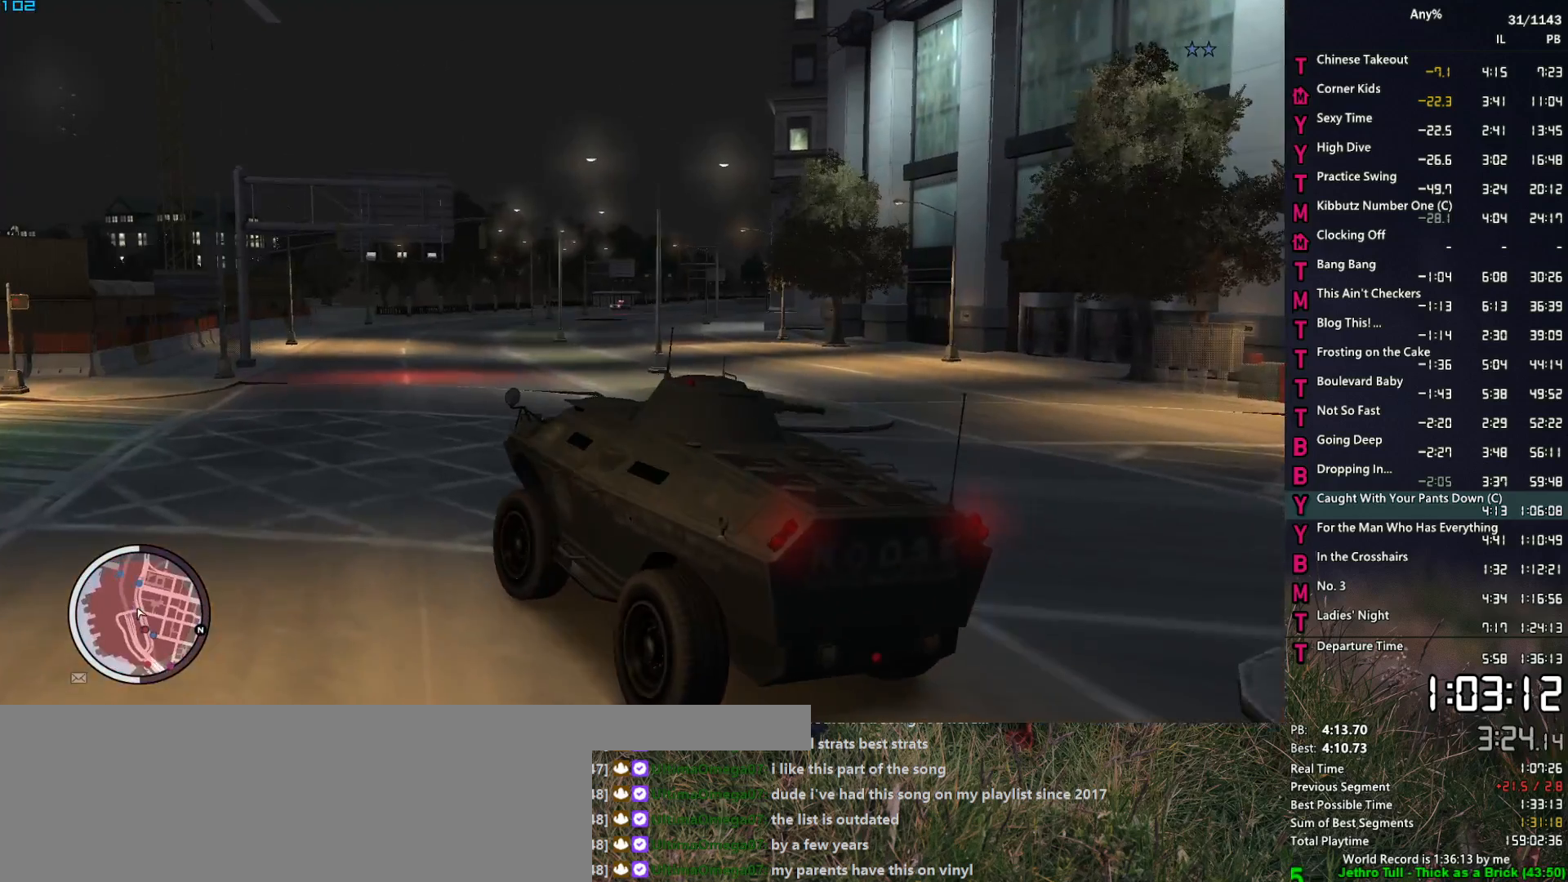
{"keys": [], "mouse": ["left"], "mouse_move": "up", "events": [[17, "a", "down"], [150, "a", "up"], [200, "w", "up"], [300, "a", "down"], [383, "mouse_left", "down"], [433, "a", "up"]]}
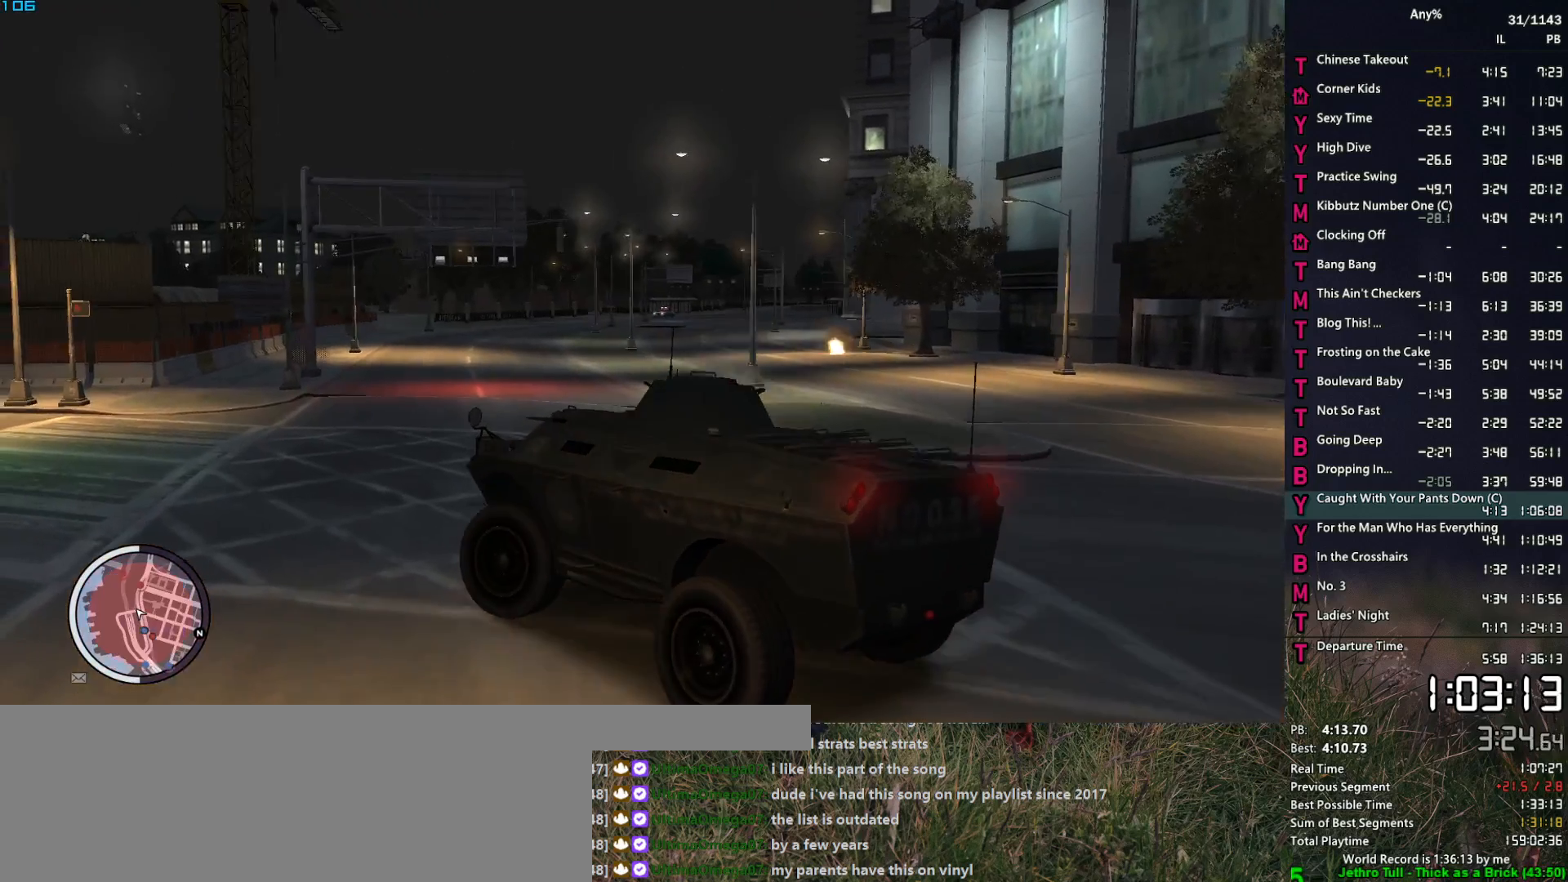
{"keys": ["a"], "mouse": ["left"], "mouse_move": "still", "events": [[117, "a", "down"], [167, "a", "up"], [500, "a", "down"]]}
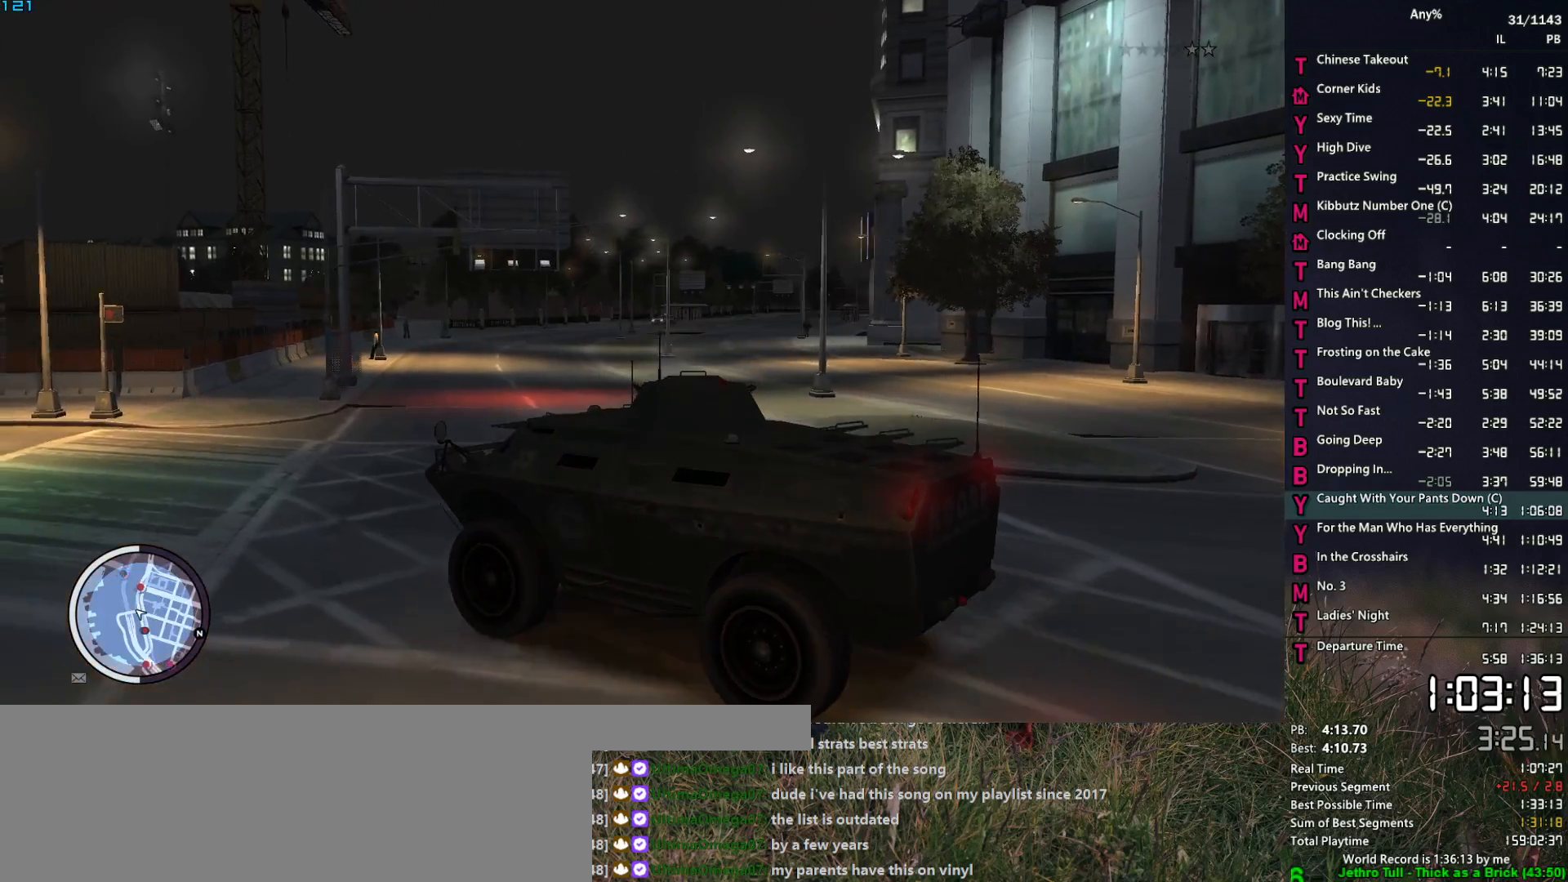
{"keys": ["s"], "mouse": ["left"], "mouse_move": "still", "events": [[83, "a", "up"], [367, "s", "down"]]}
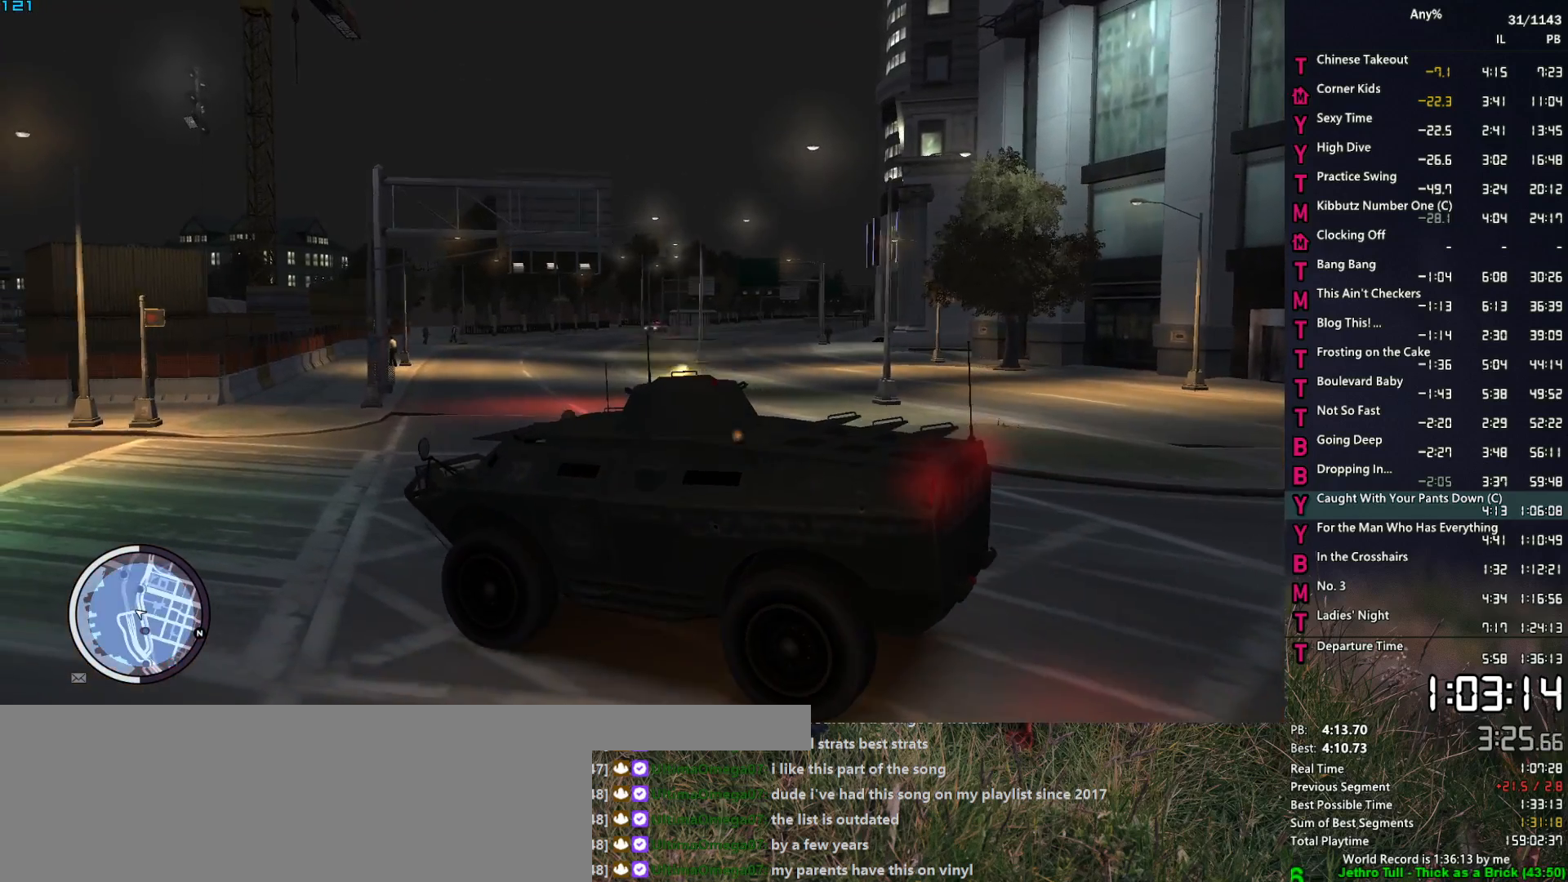
{"keys": [], "mouse": ["left"], "mouse_move": "still", "events": [[67, "s", "up"], [333, "s", "down"], [483, "s", "up"]]}
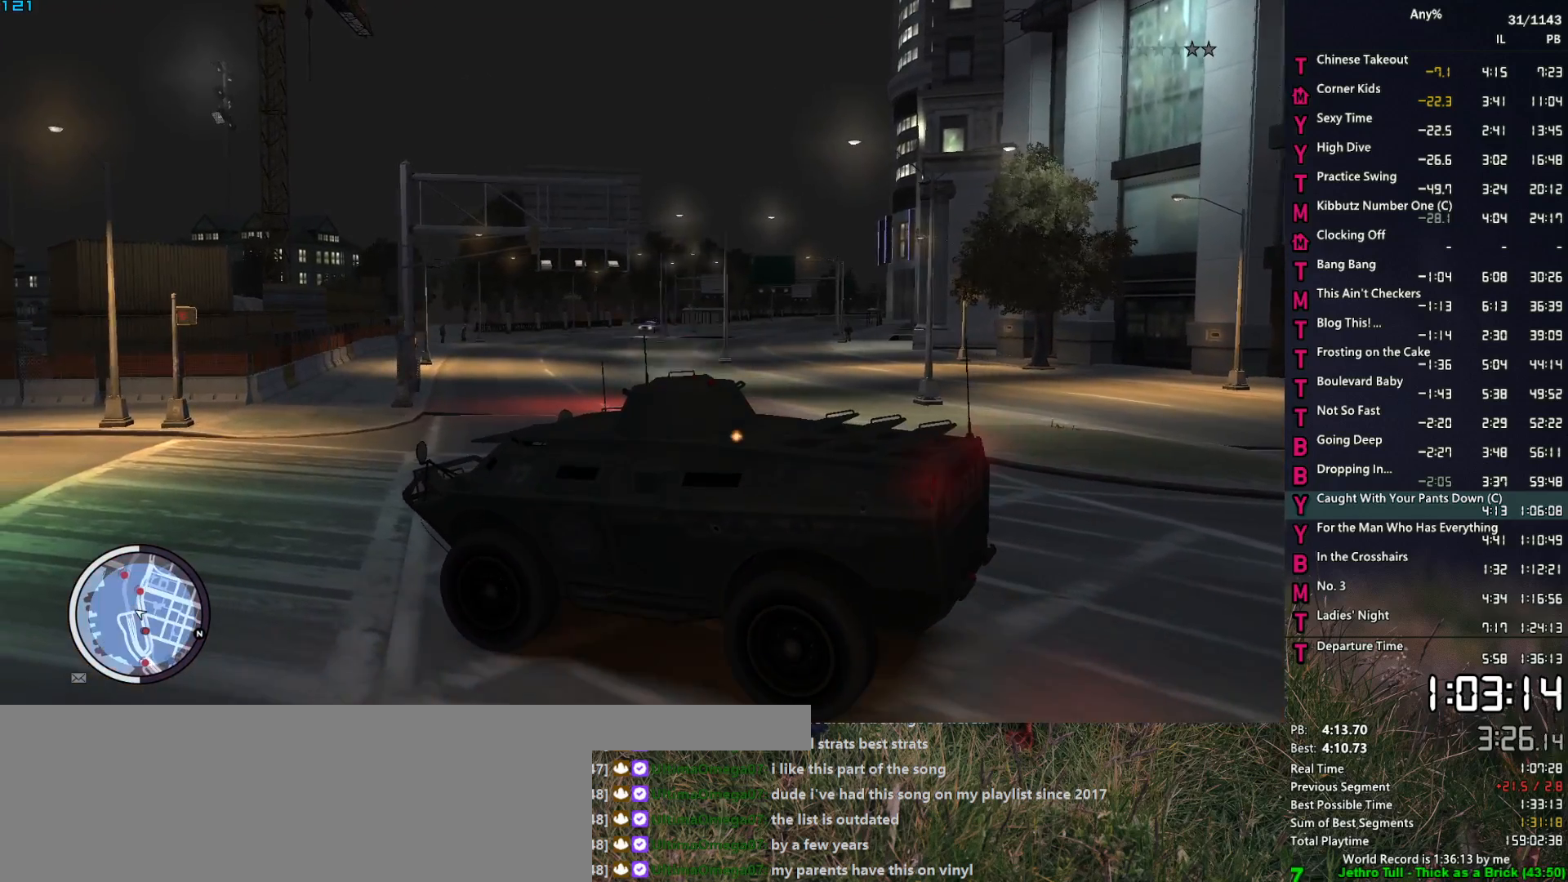
{"keys": ["s"], "mouse": ["left"], "mouse_move": "down-left", "events": [[167, "s", "down"]]}
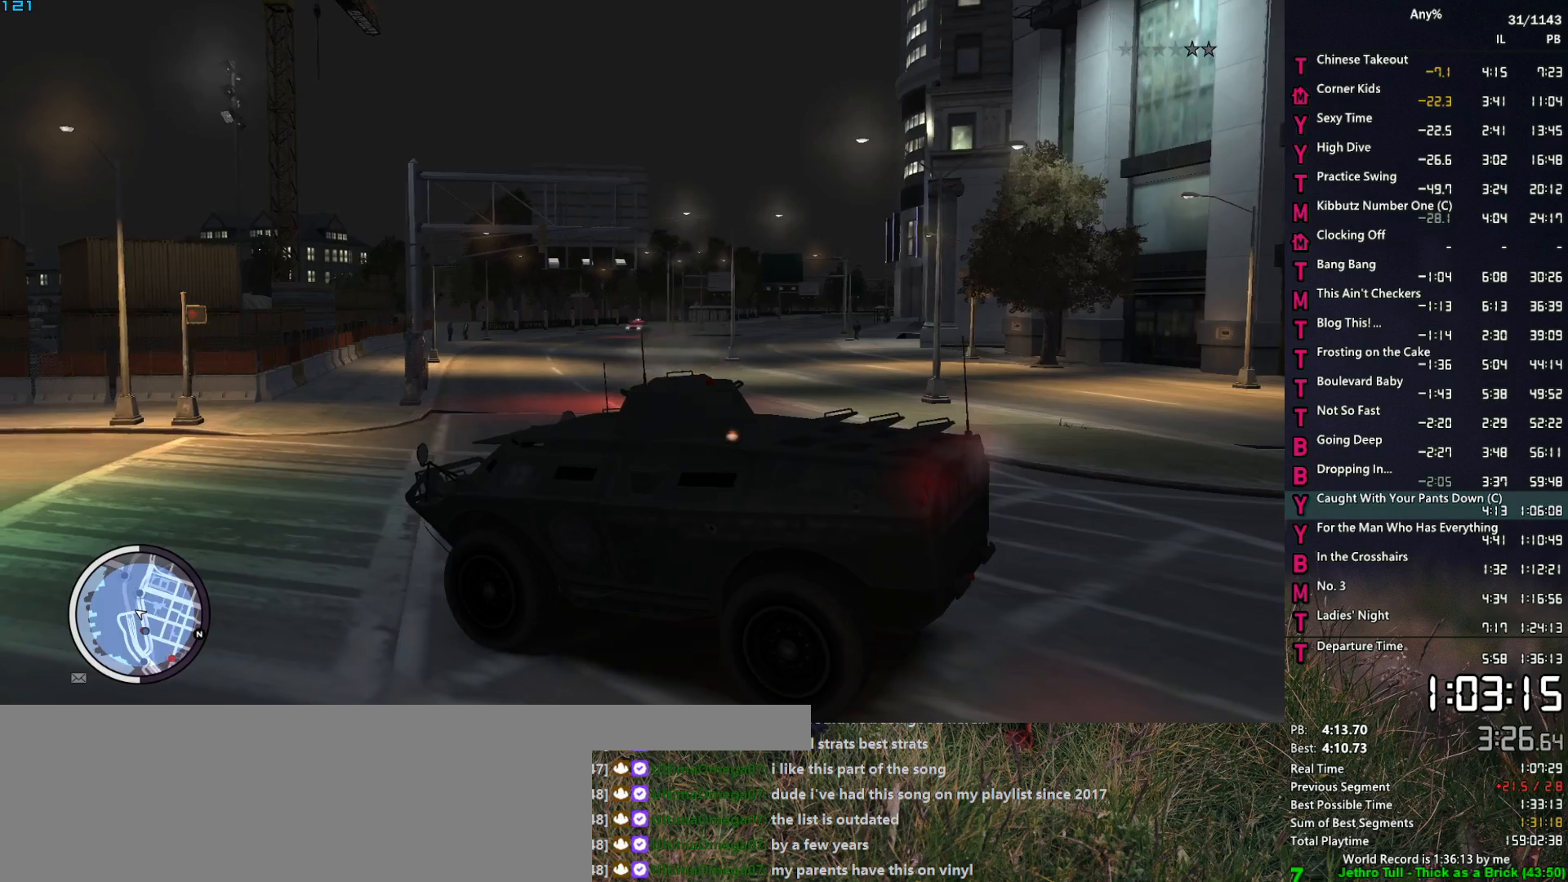
{"keys": [], "mouse": ["left"], "mouse_move": "still", "events": [[50, "d", "down"], [233, "d", "up"], [283, "s", "up"]]}
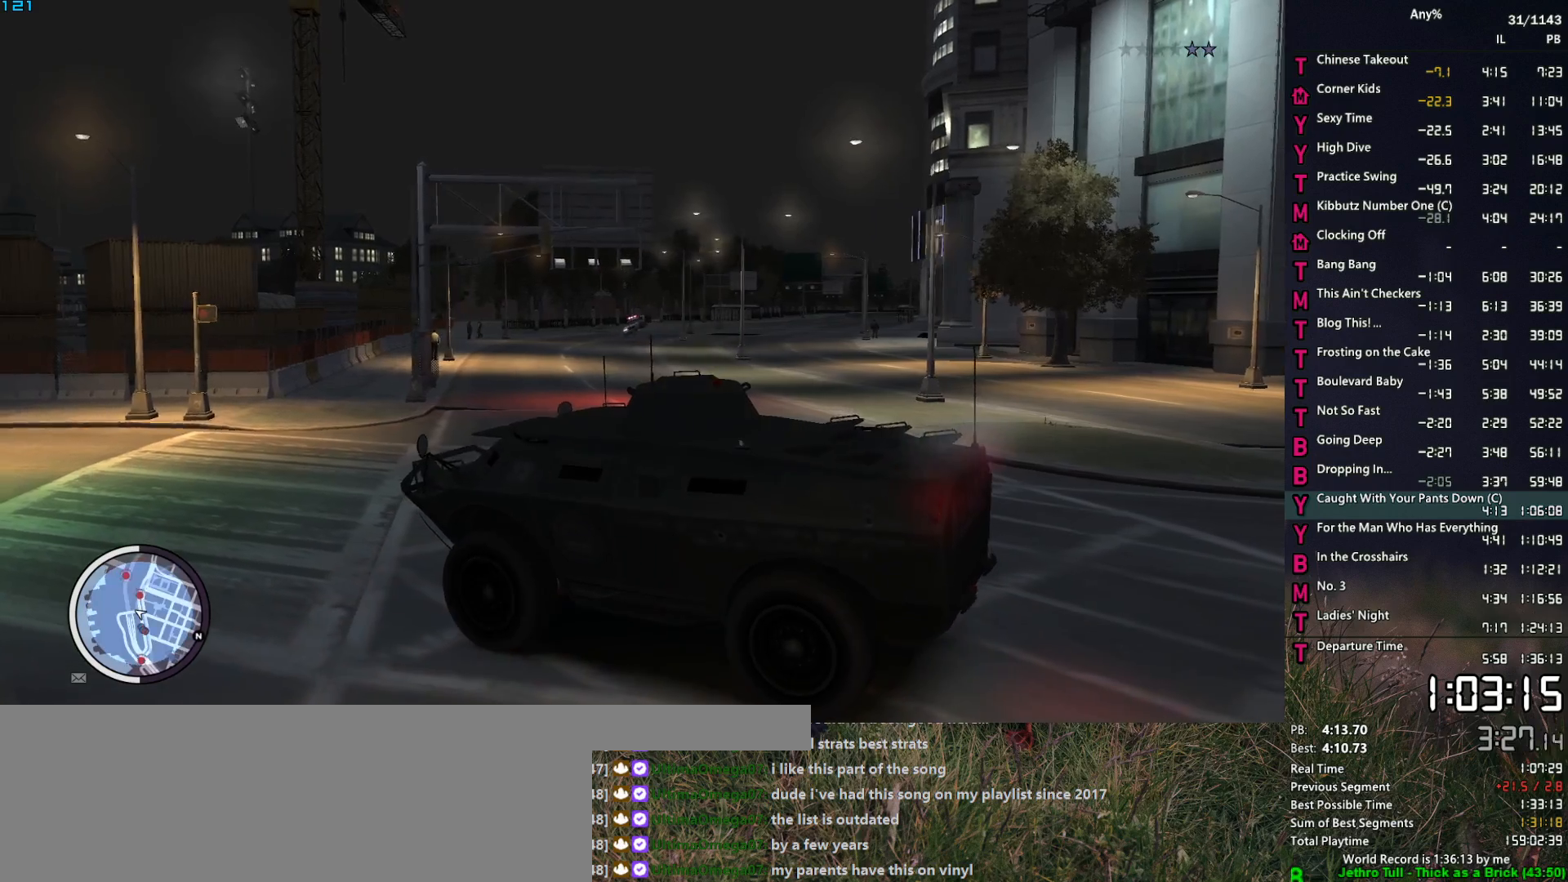
{"keys": [], "mouse": ["left"], "mouse_move": "still", "events": [[150, "s", "down"], [433, "s", "up"]]}
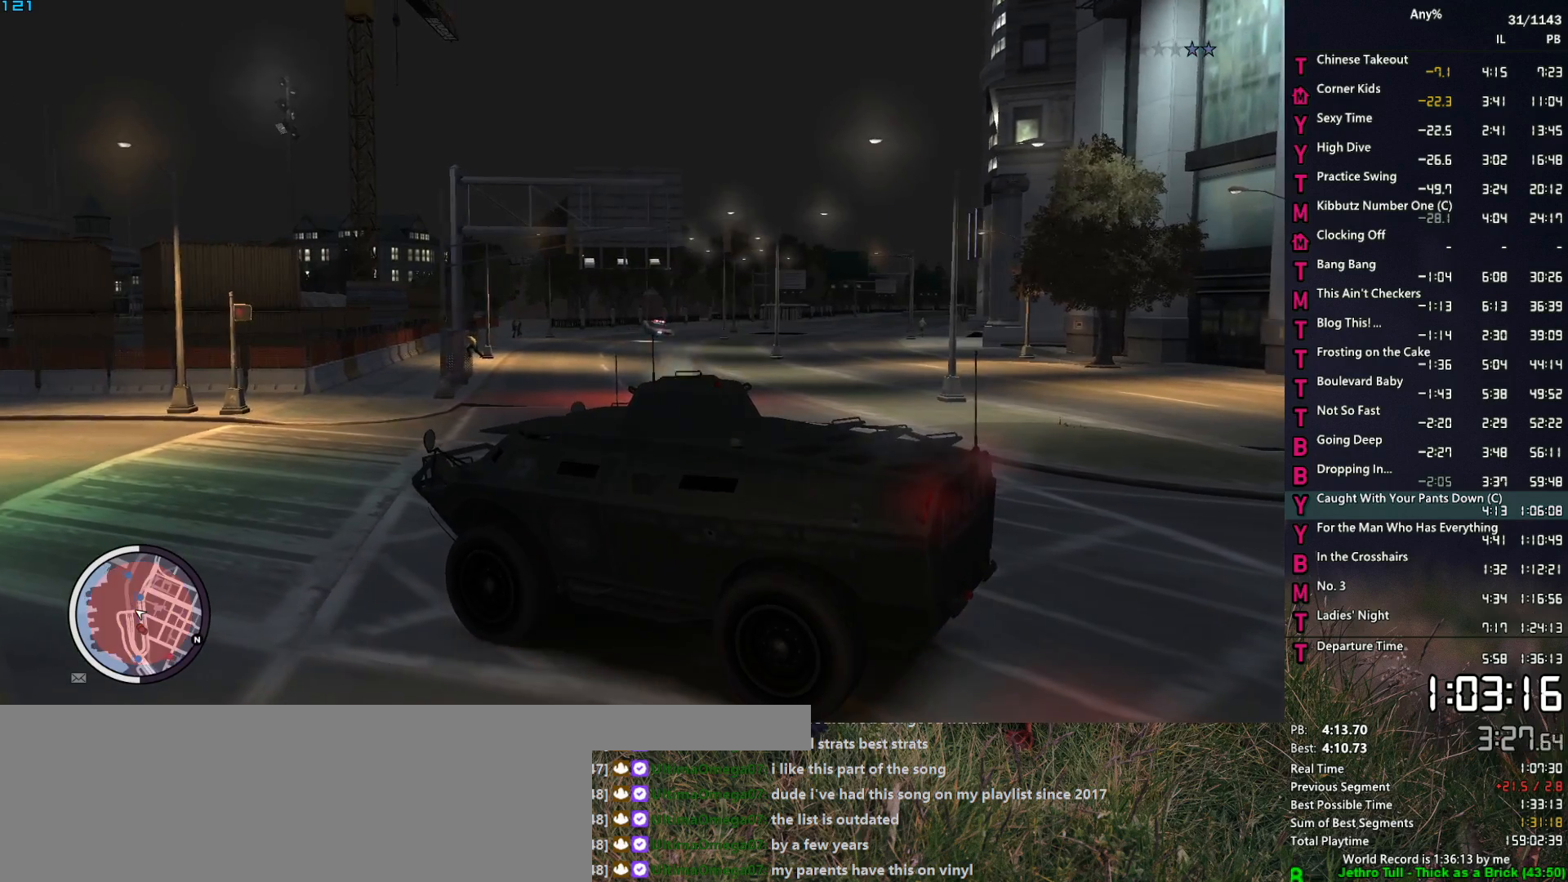
{"keys": ["s"], "mouse": ["left"], "mouse_move": "still", "events": [[117, "s", "down"], [267, "d", "down"], [500, "d", "up"]]}
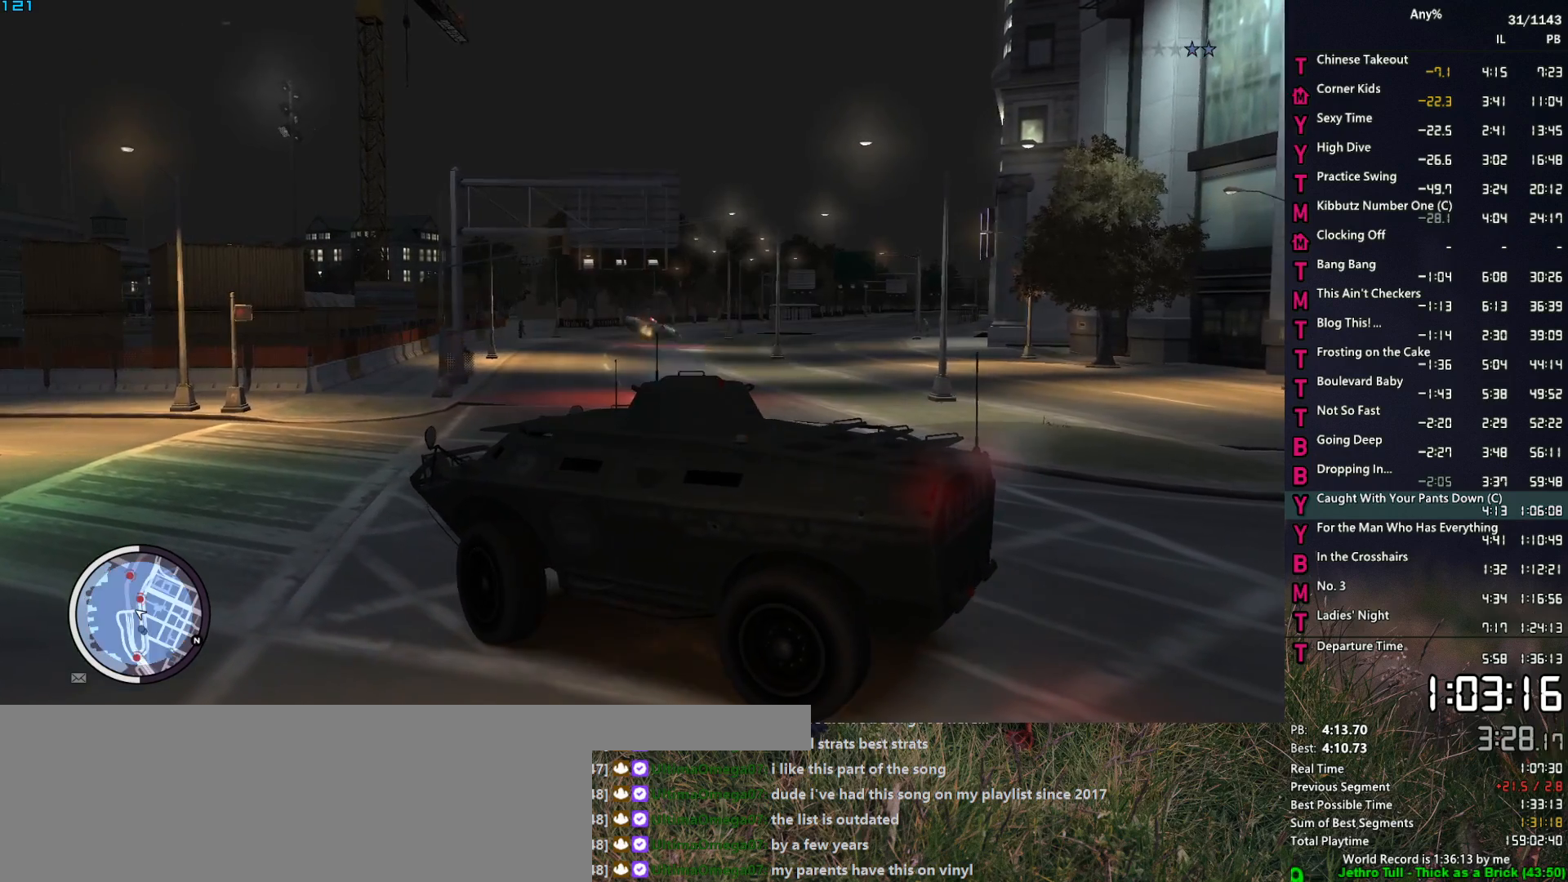
{"keys": ["s"], "mouse": ["left"], "mouse_move": "still", "events": []}
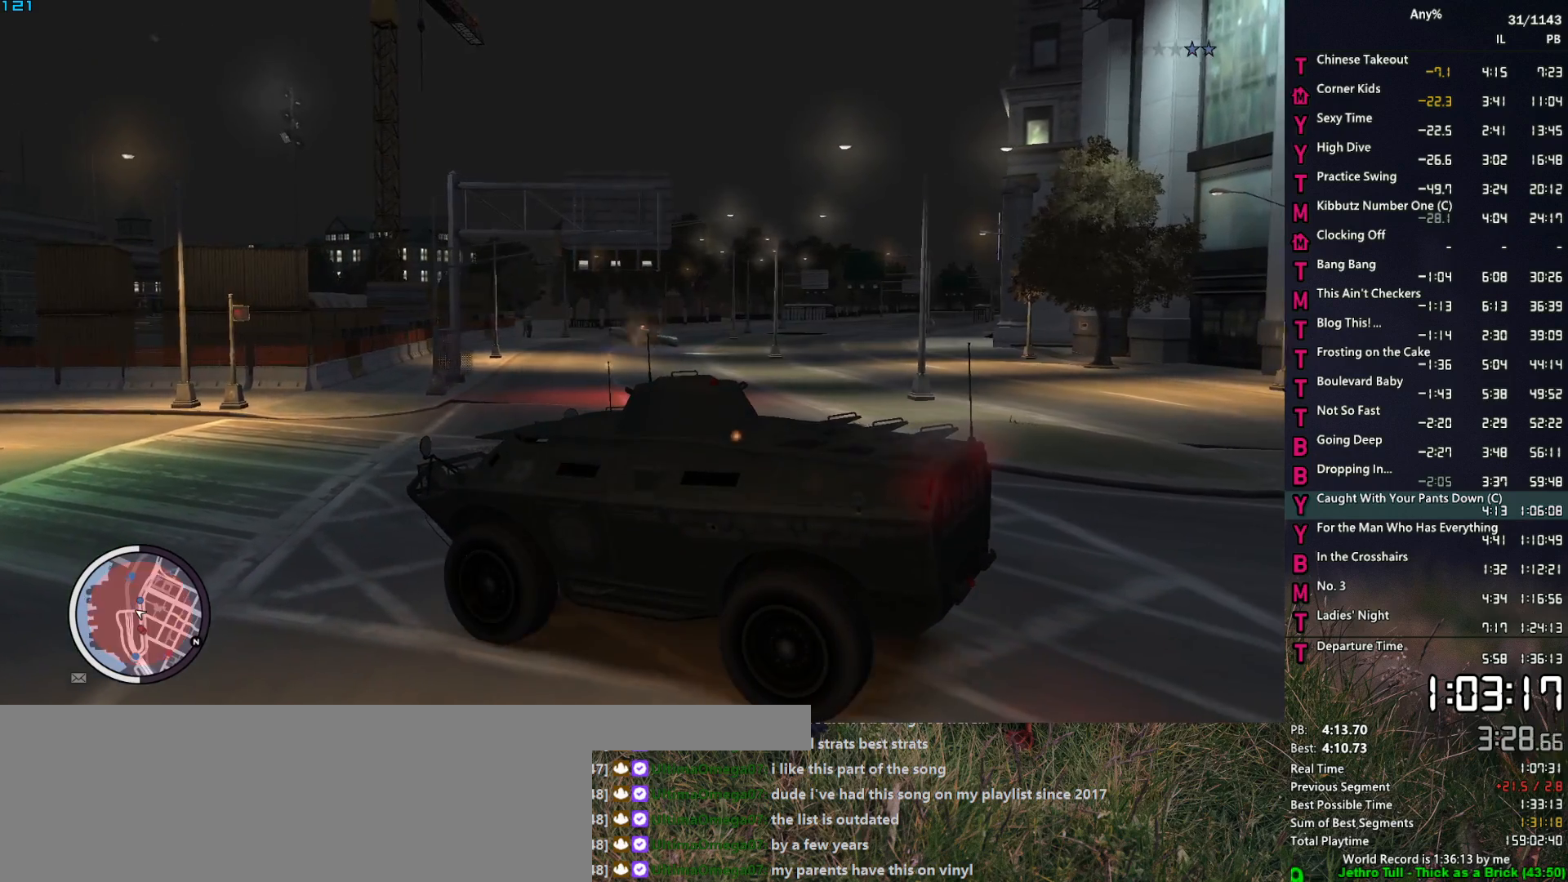
{"keys": ["s"], "mouse": ["left"], "mouse_move": "still", "events": [[50, "d", "down"], [250, "d", "up"]]}
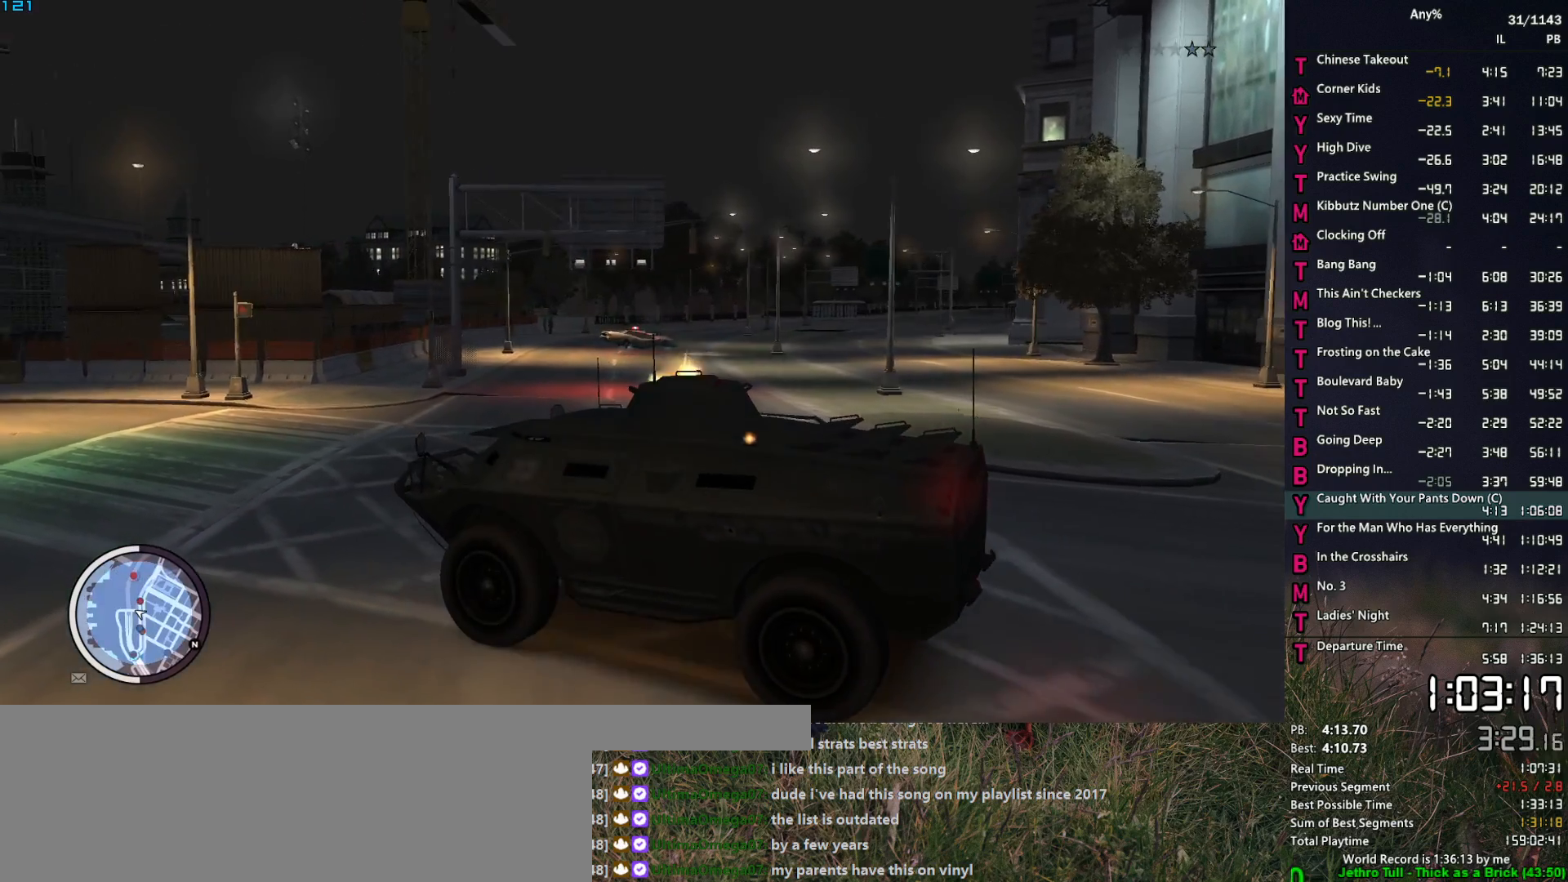
{"keys": [], "mouse": [], "mouse_move": "down", "events": [[350, "d", "down"], [400, "s", "up"], [500, "d", "up"], [500, "mouse_left", "up"]]}
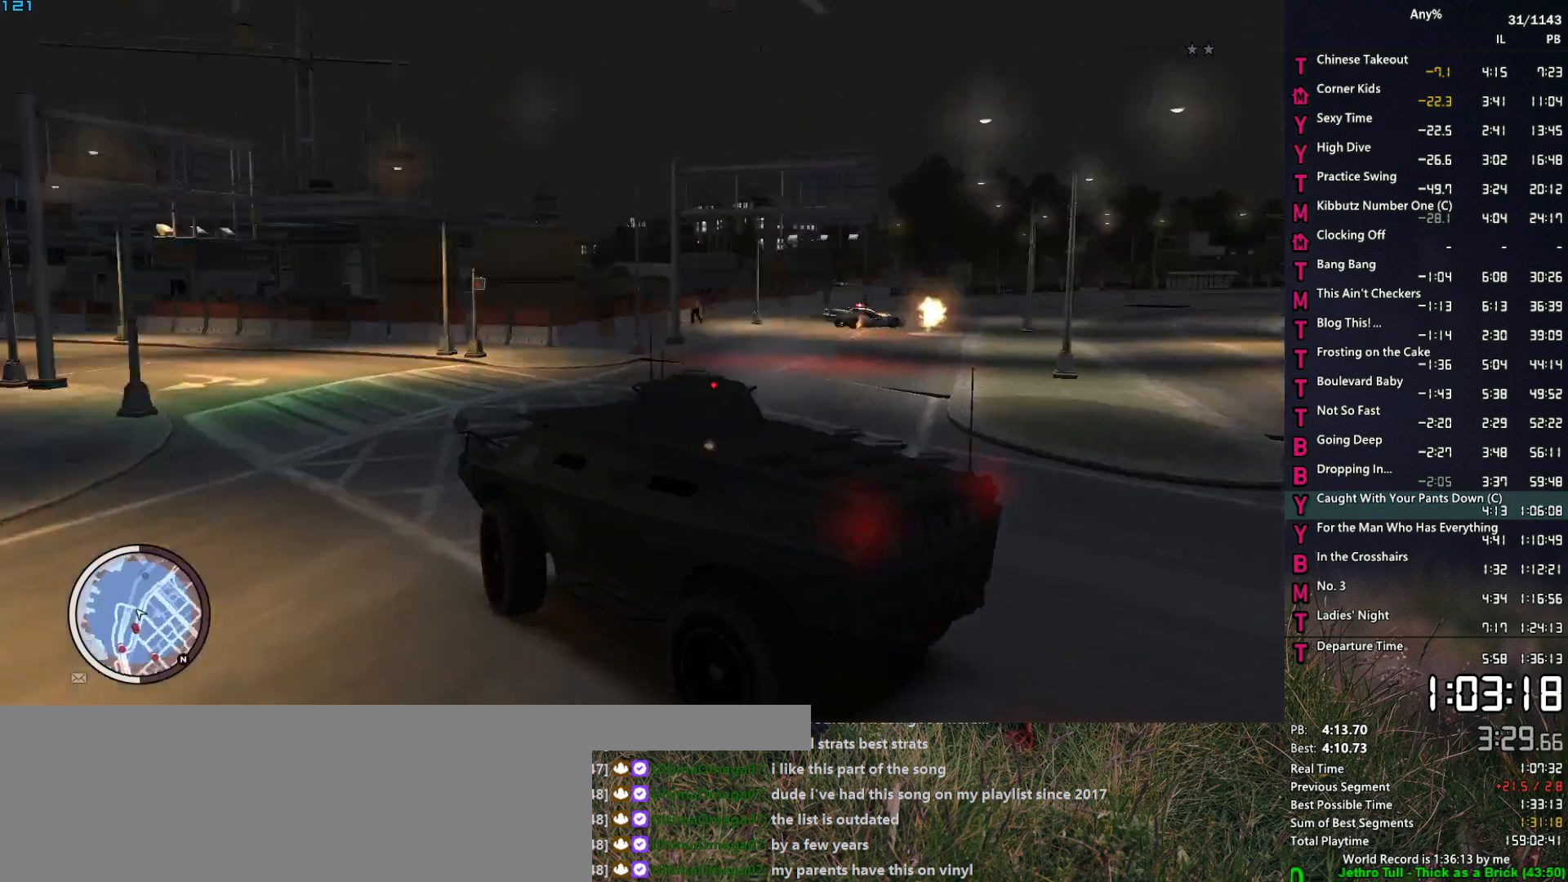
{"keys": [], "mouse": [], "mouse_move": "up-left", "events": [[233, "d", "down"], [233, "w", "down"], [367, "d", "up"], [367, "w", "up"]]}
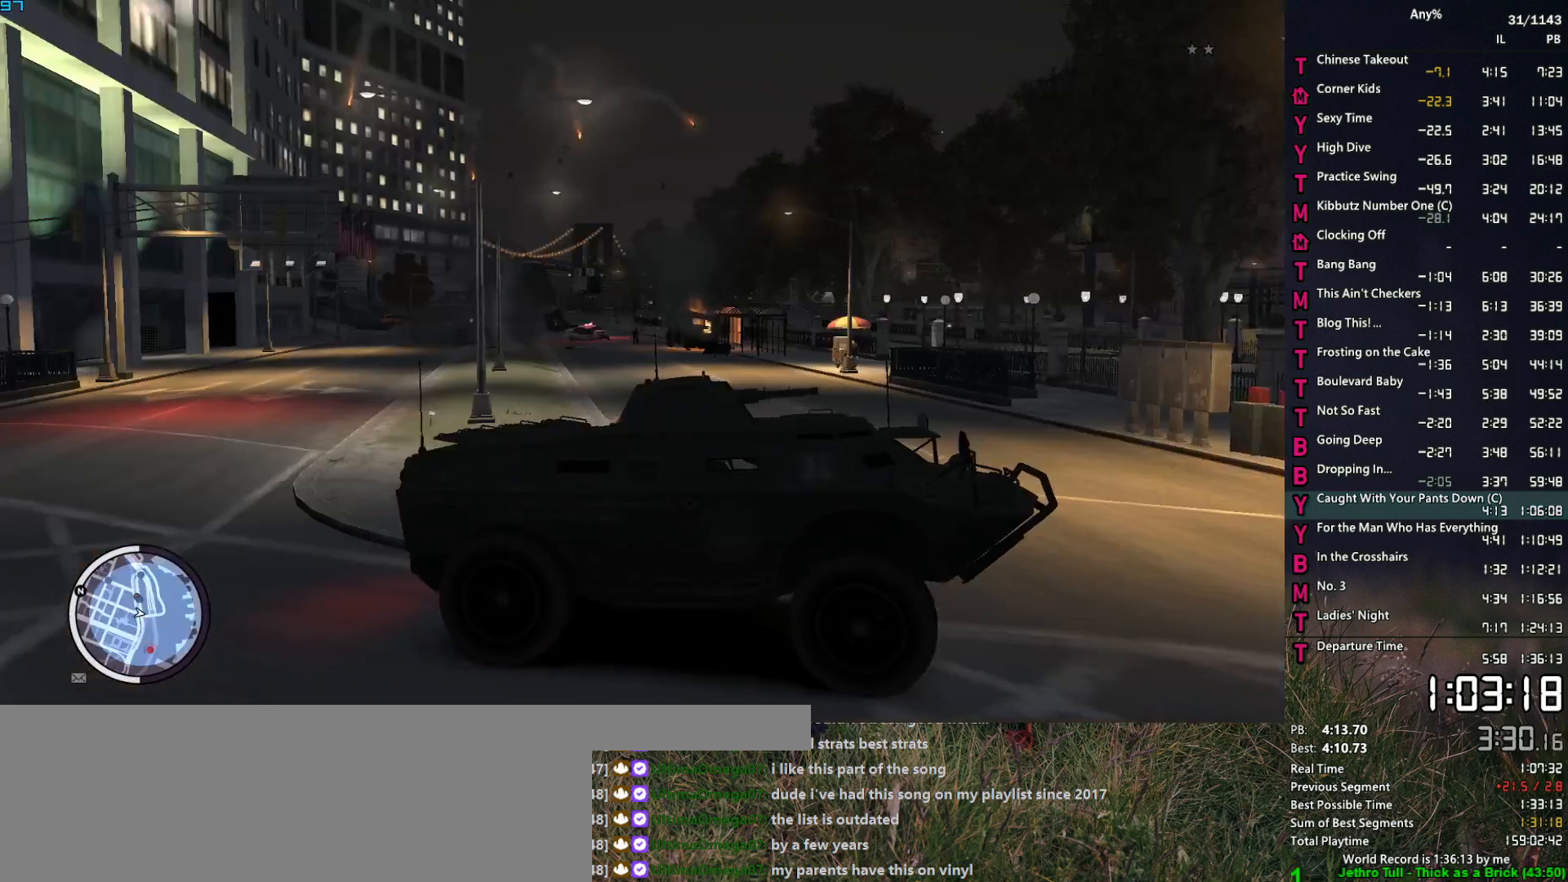
{"keys": ["a", "w"], "mouse": ["left"], "mouse_move": "still", "events": [[67, "d", "down"], [150, "d", "up"], [150, "w", "down"], [250, "w", "up"], [333, "mouse_left", "down"], [333, "w", "down"], [483, "a", "down"]]}
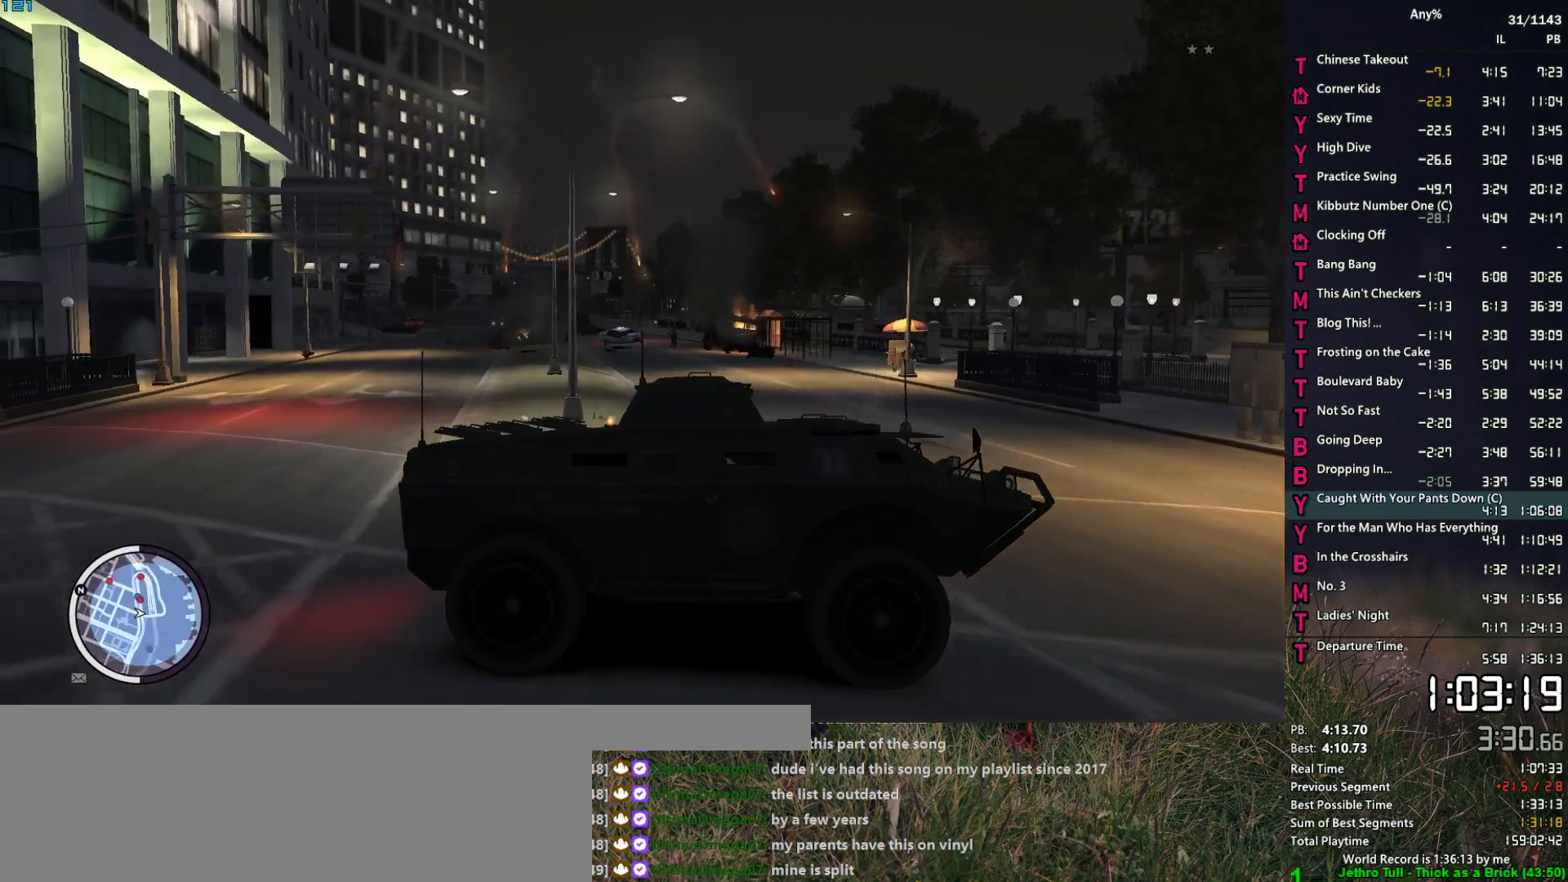
{"keys": ["s"], "mouse": ["left"], "mouse_move": "right", "events": [[83, "a", "up"], [83, "w", "up"], [317, "s", "down"]]}
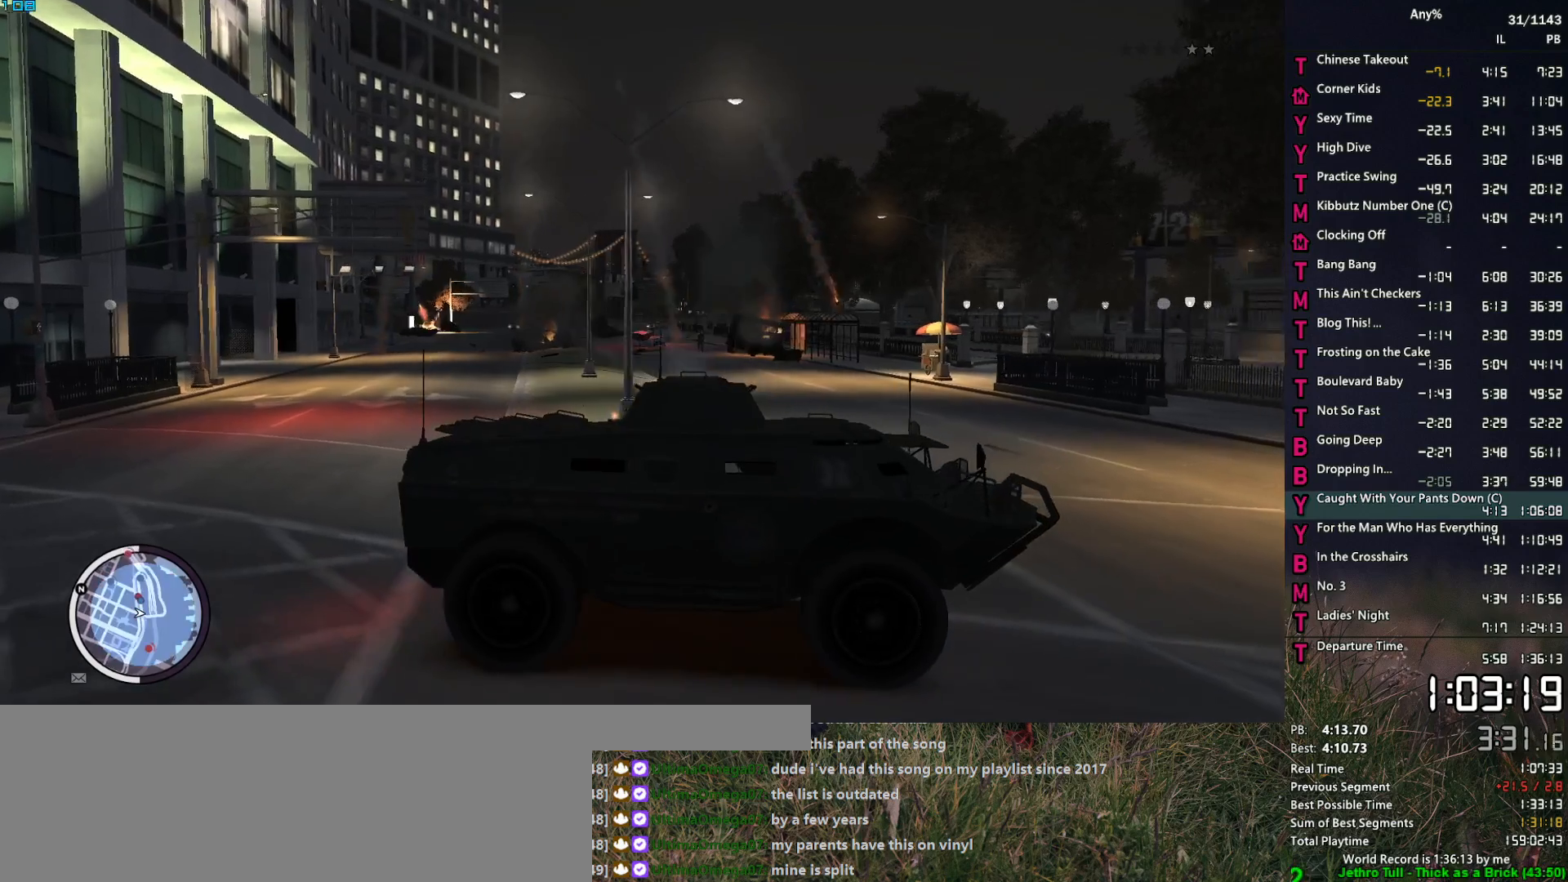
{"keys": [], "mouse": ["left"], "mouse_move": "still", "events": [[417, "s", "up"]]}
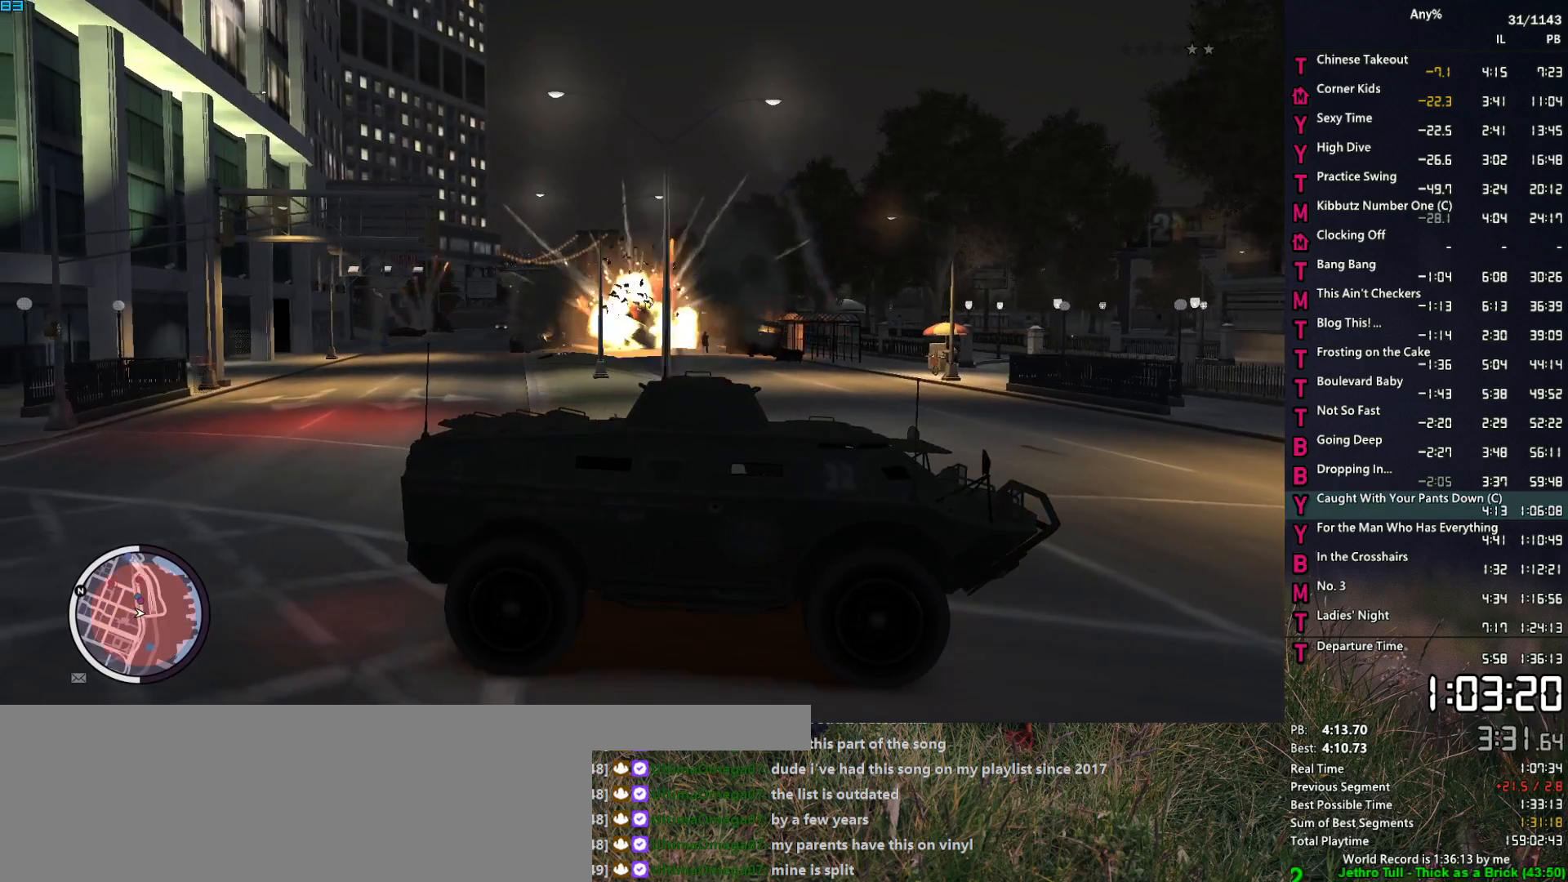
{"keys": [], "mouse": ["left"], "mouse_move": "left", "events": [[150, "w", "down"], [433, "w", "up"]]}
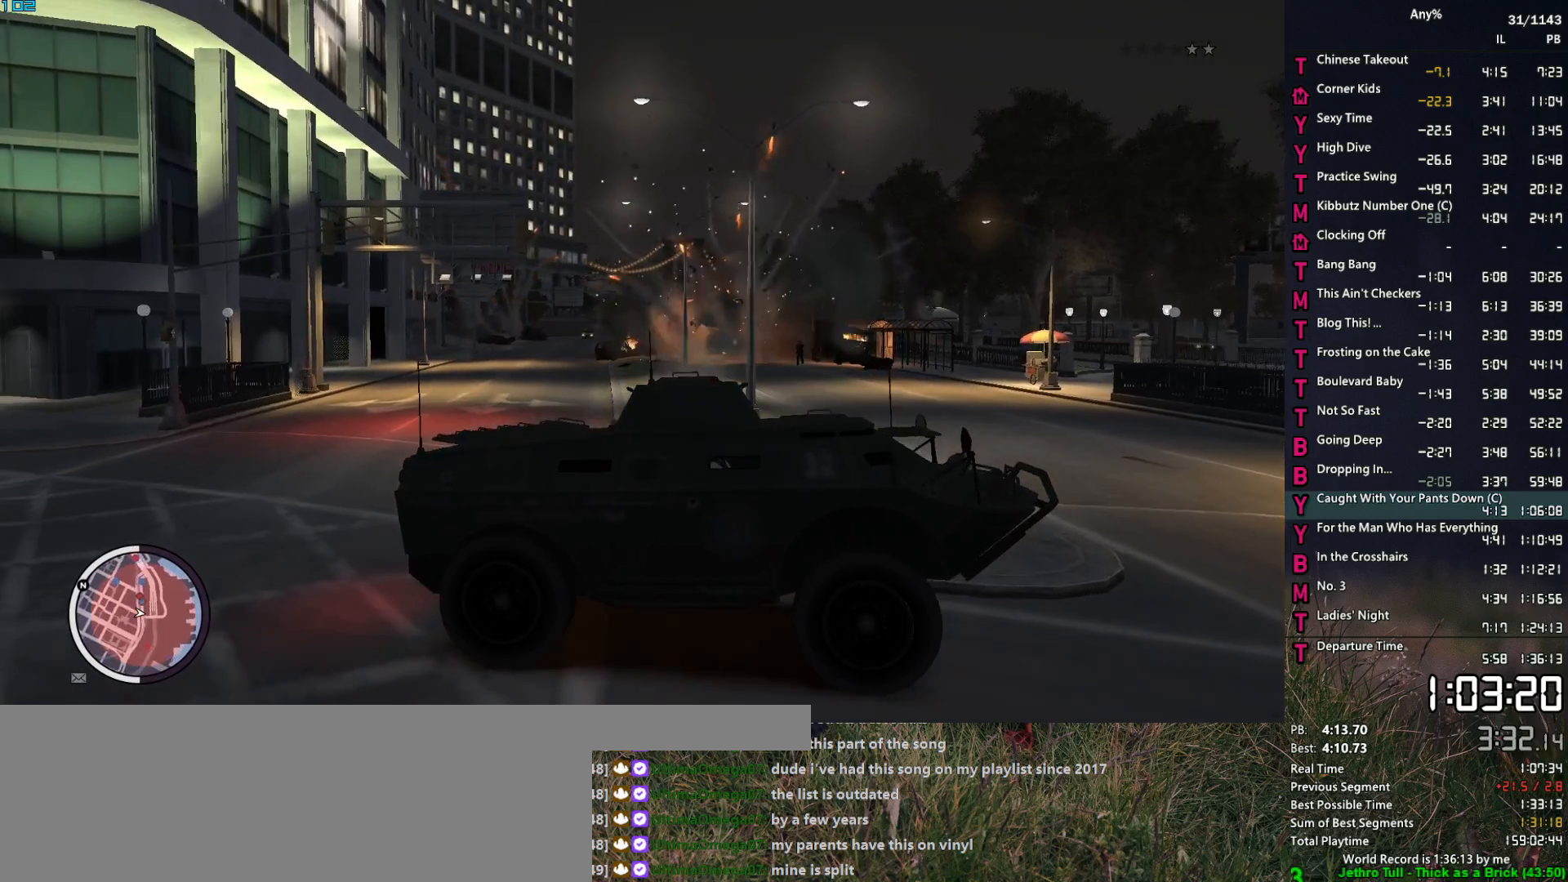
{"keys": ["s"], "mouse": ["left"], "mouse_move": "still", "events": [[33, "mouse_left", "up"], [117, "s", "down"], [400, "mouse_left", "down"]]}
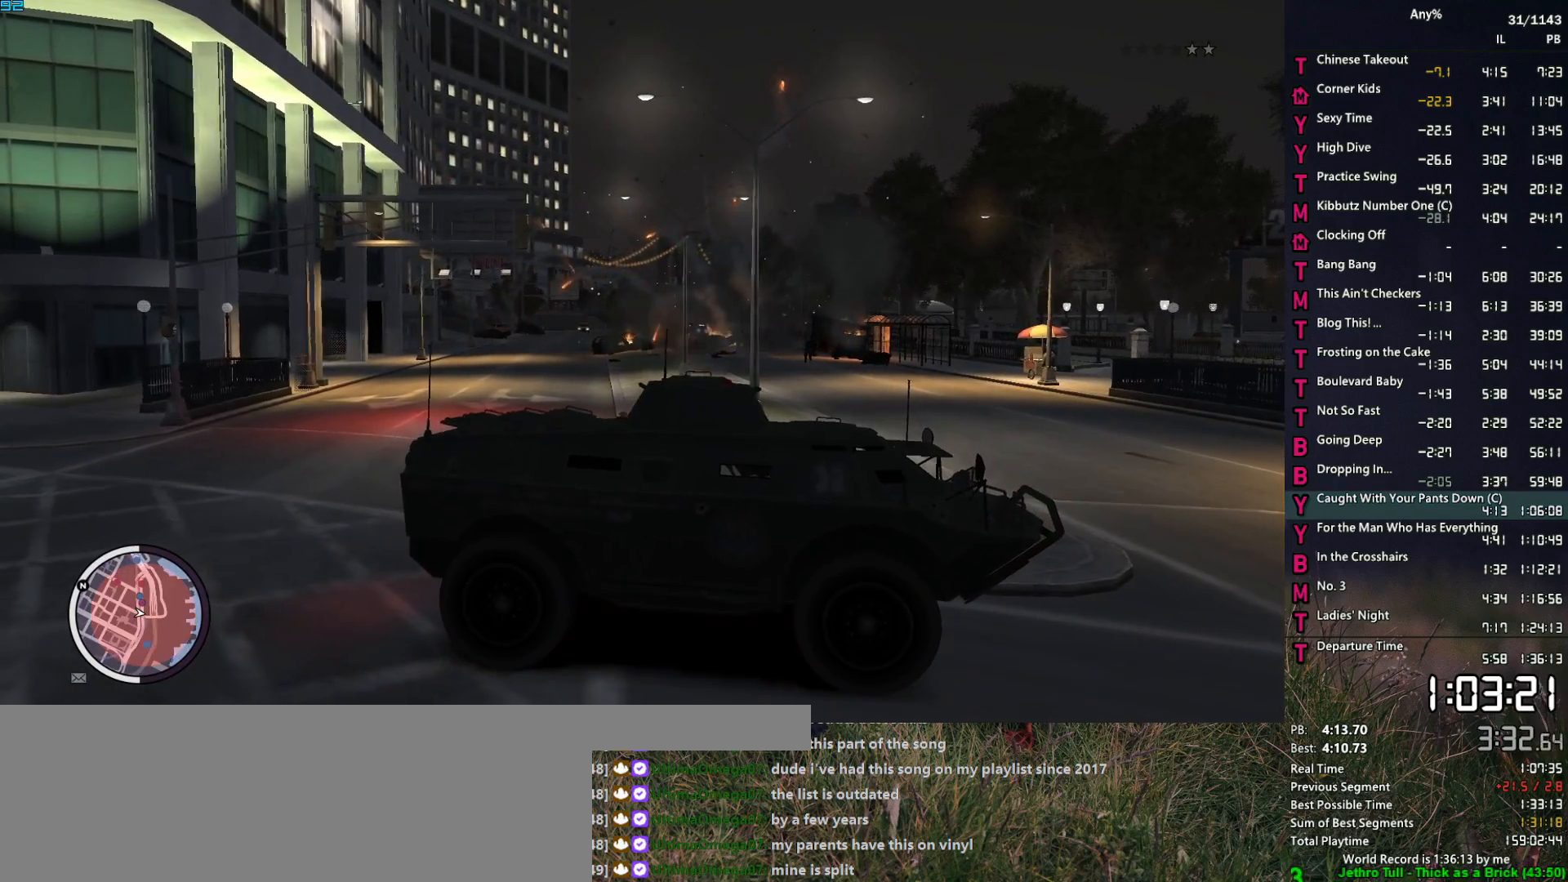
{"keys": ["s"], "mouse": ["left"], "mouse_move": "still", "events": []}
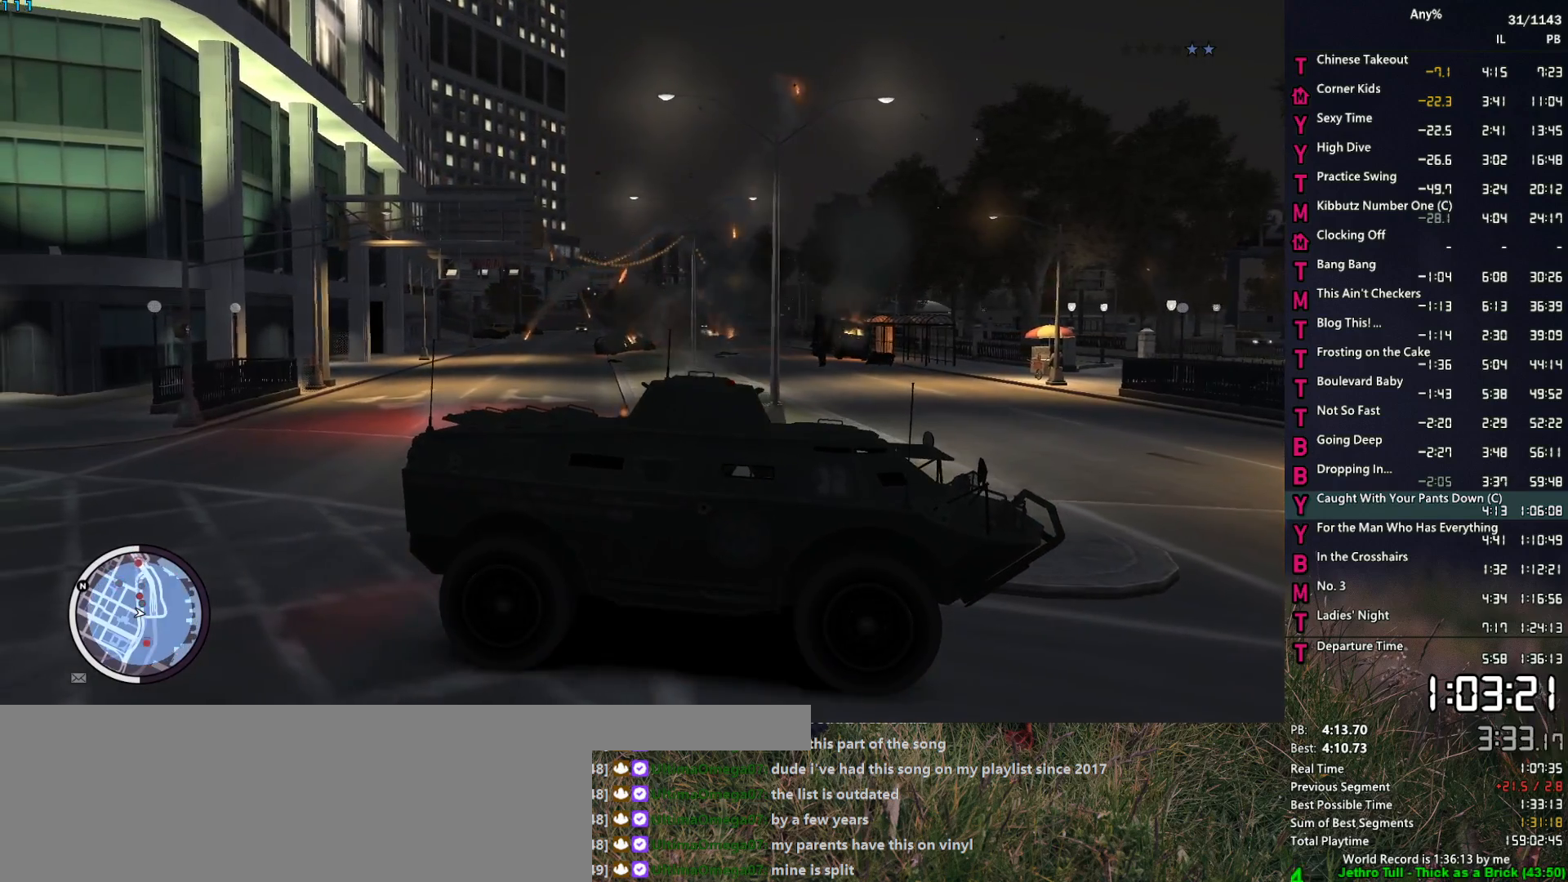
{"keys": ["s"], "mouse": ["left"], "mouse_move": "still", "events": []}
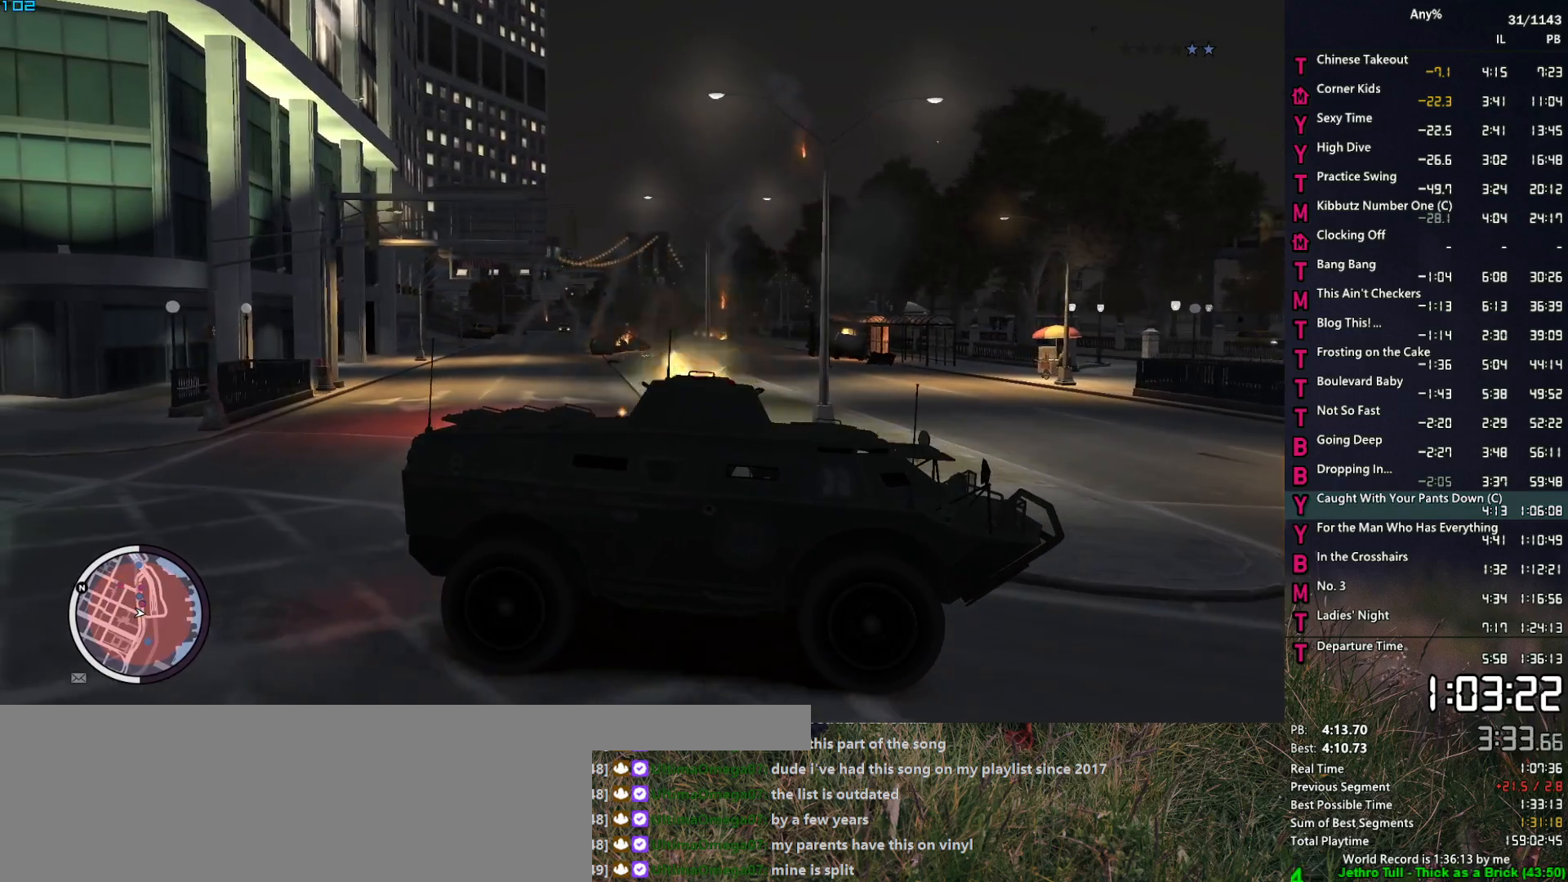
{"keys": [], "mouse": ["left"], "mouse_move": "right", "events": [[33, "s", "up"], [267, "s", "down"], [400, "s", "up"]]}